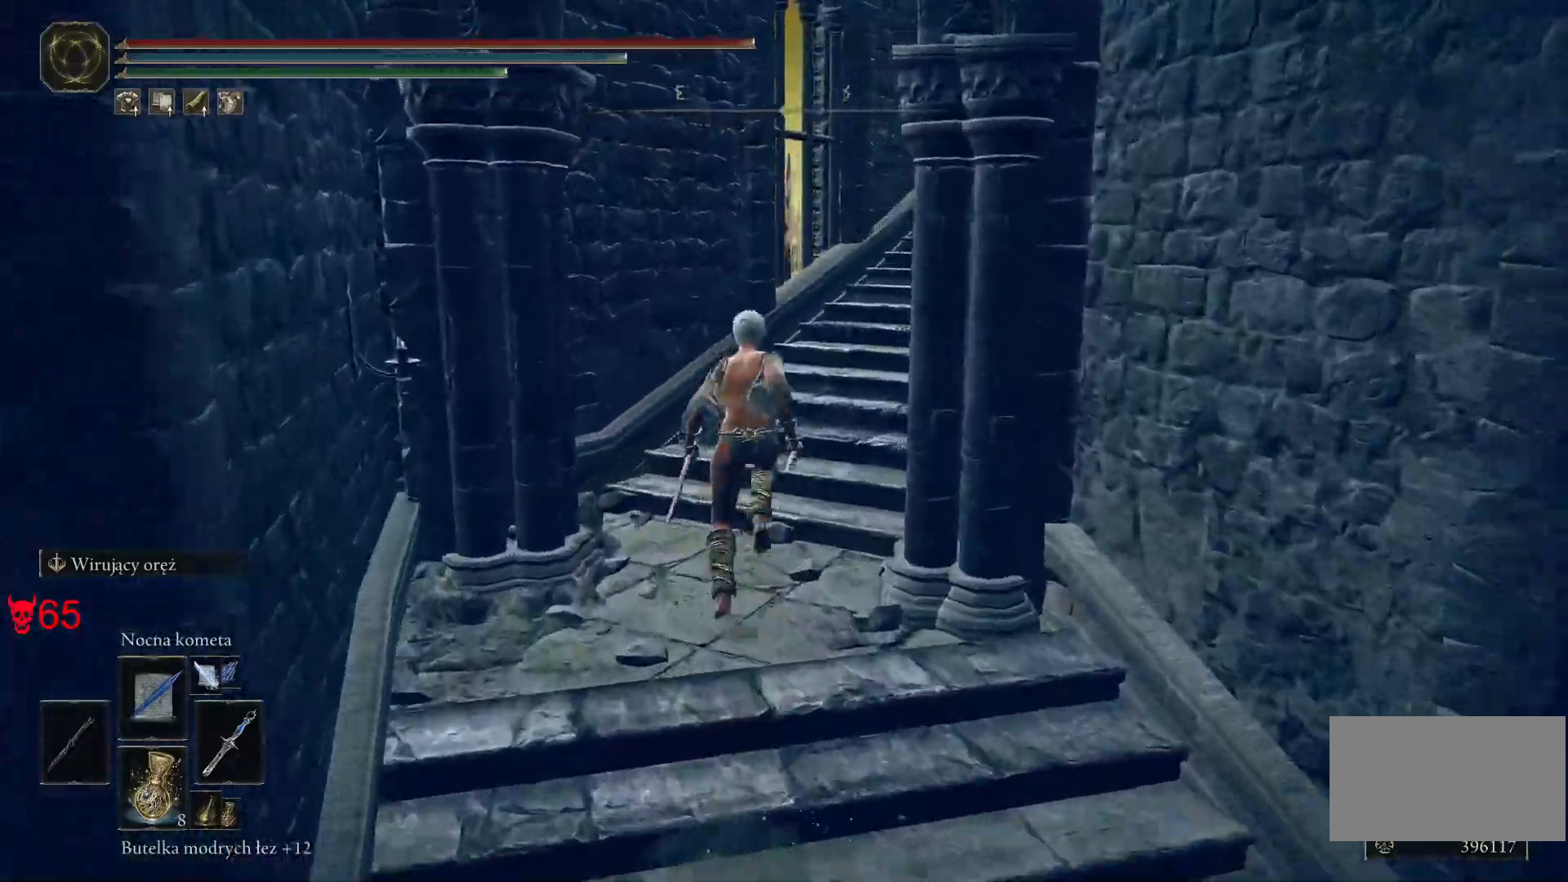
Gameplay with keyboard and mouse; each line is a JSON object with the keys and mouse buttons held at the frame after it. "events" lists presses ("down") and releases ("up") of "a", "ctrl", "d", "e", "q", "s", "shift", "space", "w", "mouse_left", "mouse_wheel", "mouse_right", "mouse_mb4" and "mouse_mb5" between this image and that frame as [ms after this image, input, new state], when the widget could be followed in between. "mouse_left", "mouse_wheel", "mouse_right", "mouse_mb4", "mouse_mb5" = the "left", "wheel", "right", "mb4", "mb5" buttons of the "mouse" list. No other keys are recorded. "wheel" means that the mouse wheel is clicked or scrolled. Mouse movement is not recorded.
{"keys": ["space", "w"], "mouse": [], "events": []}
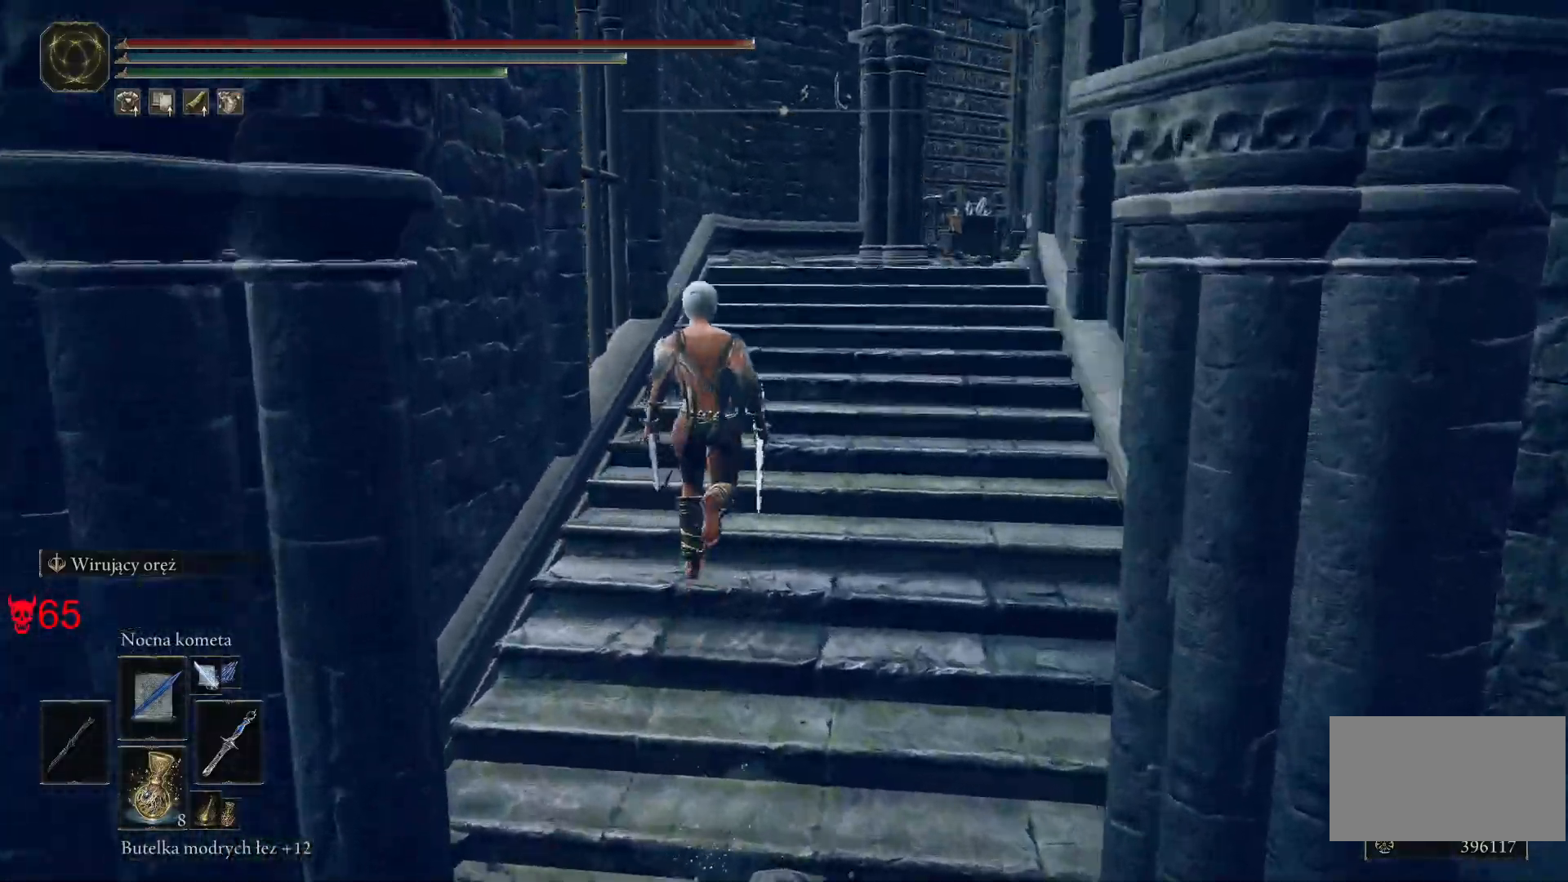
{"keys": ["space", "w"], "mouse": [], "events": []}
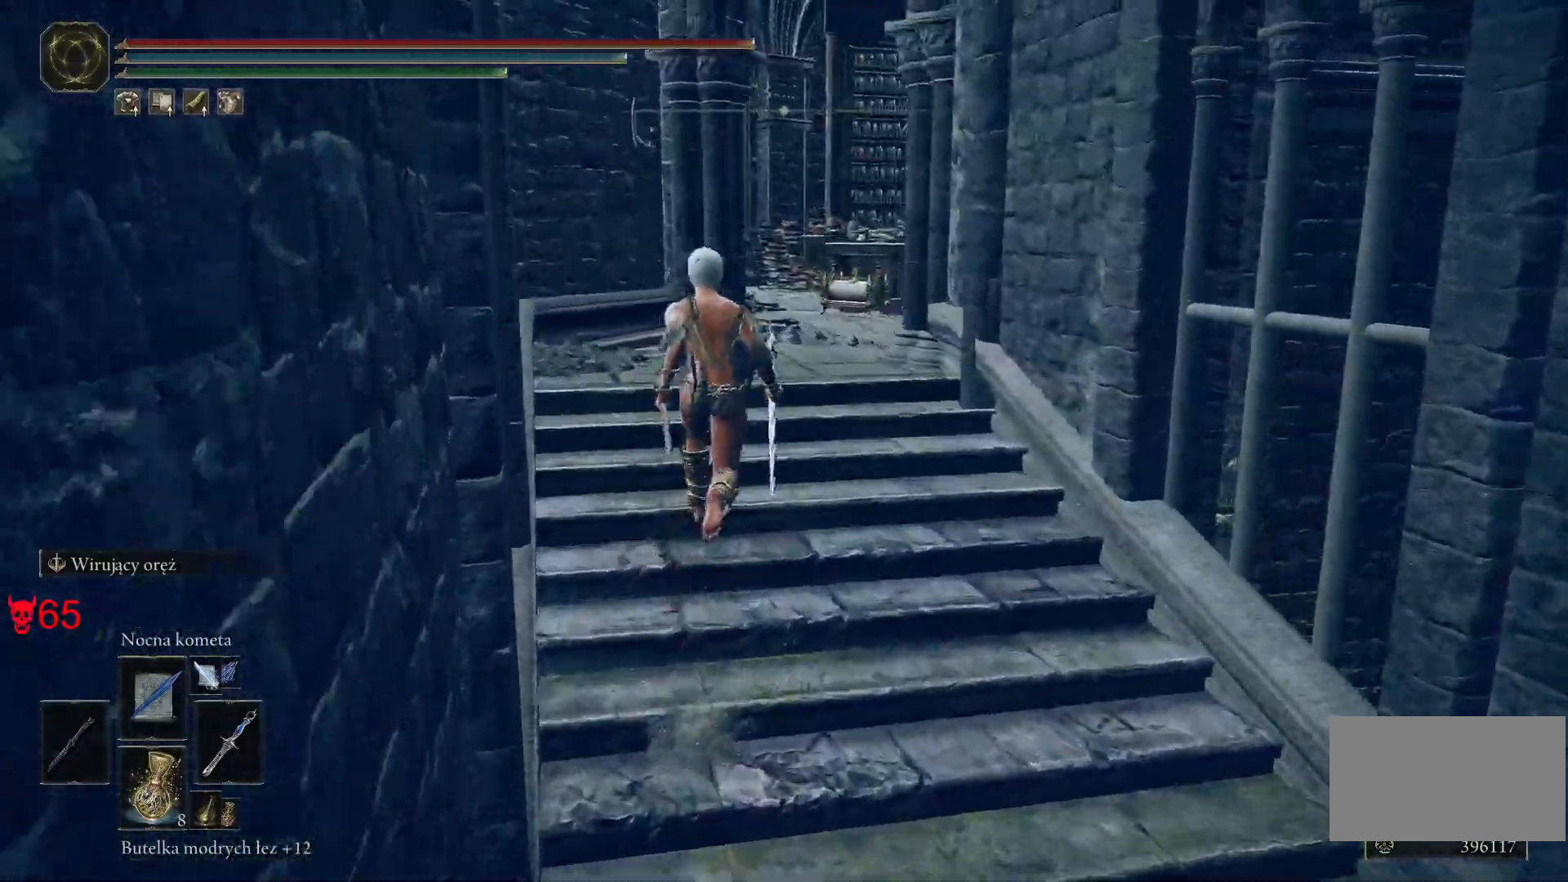
{"keys": ["space", "w"], "mouse": [], "events": []}
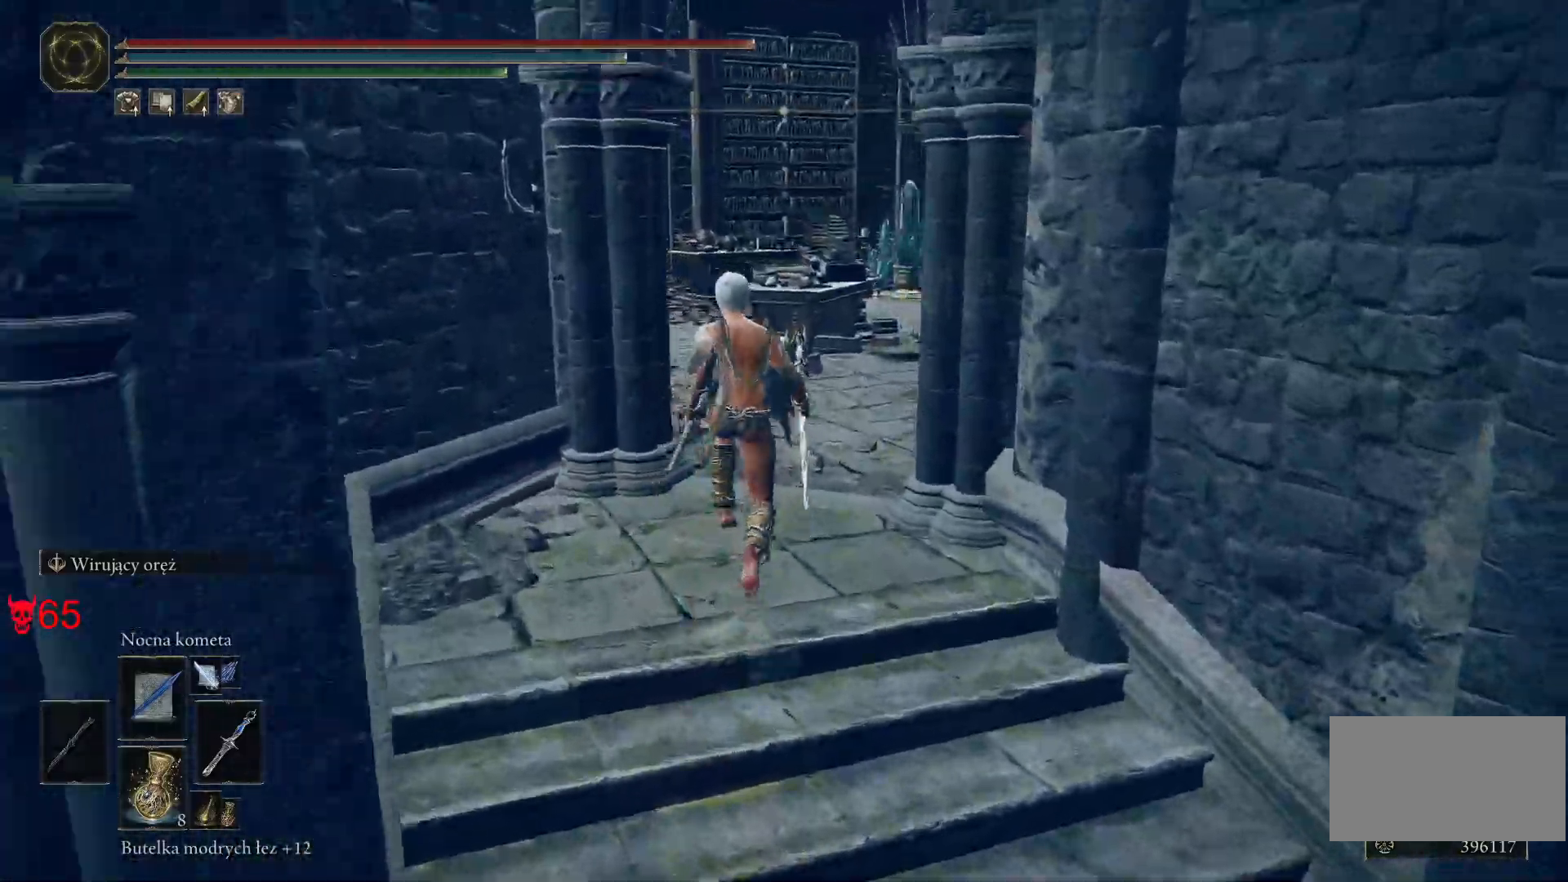
{"keys": ["space", "w"], "mouse": [], "events": []}
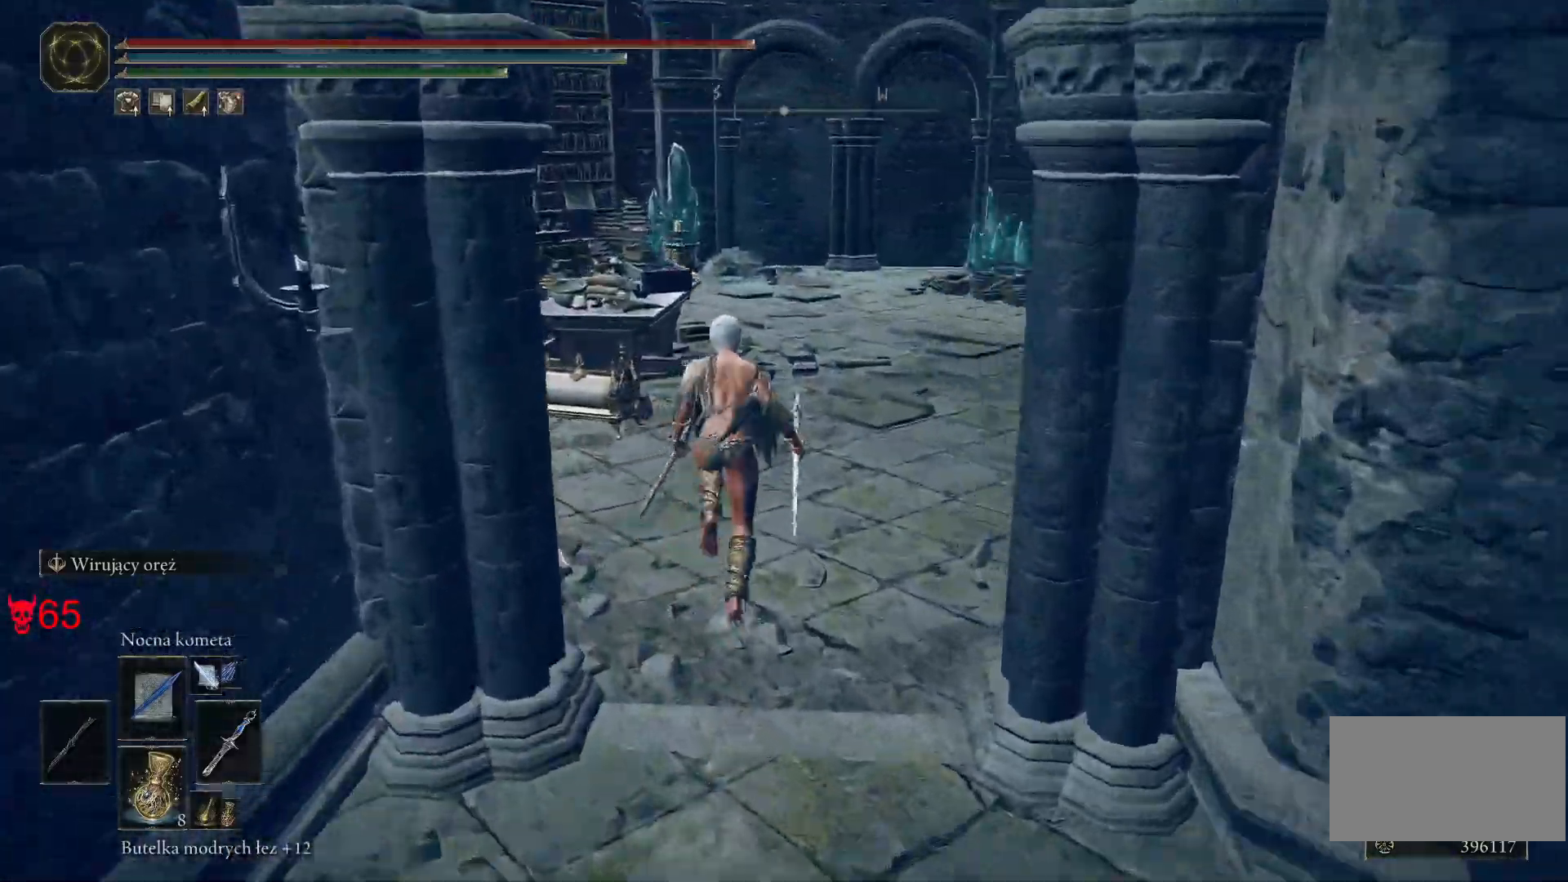
{"keys": ["w"], "mouse": [], "events": [[500, "space", "up"]]}
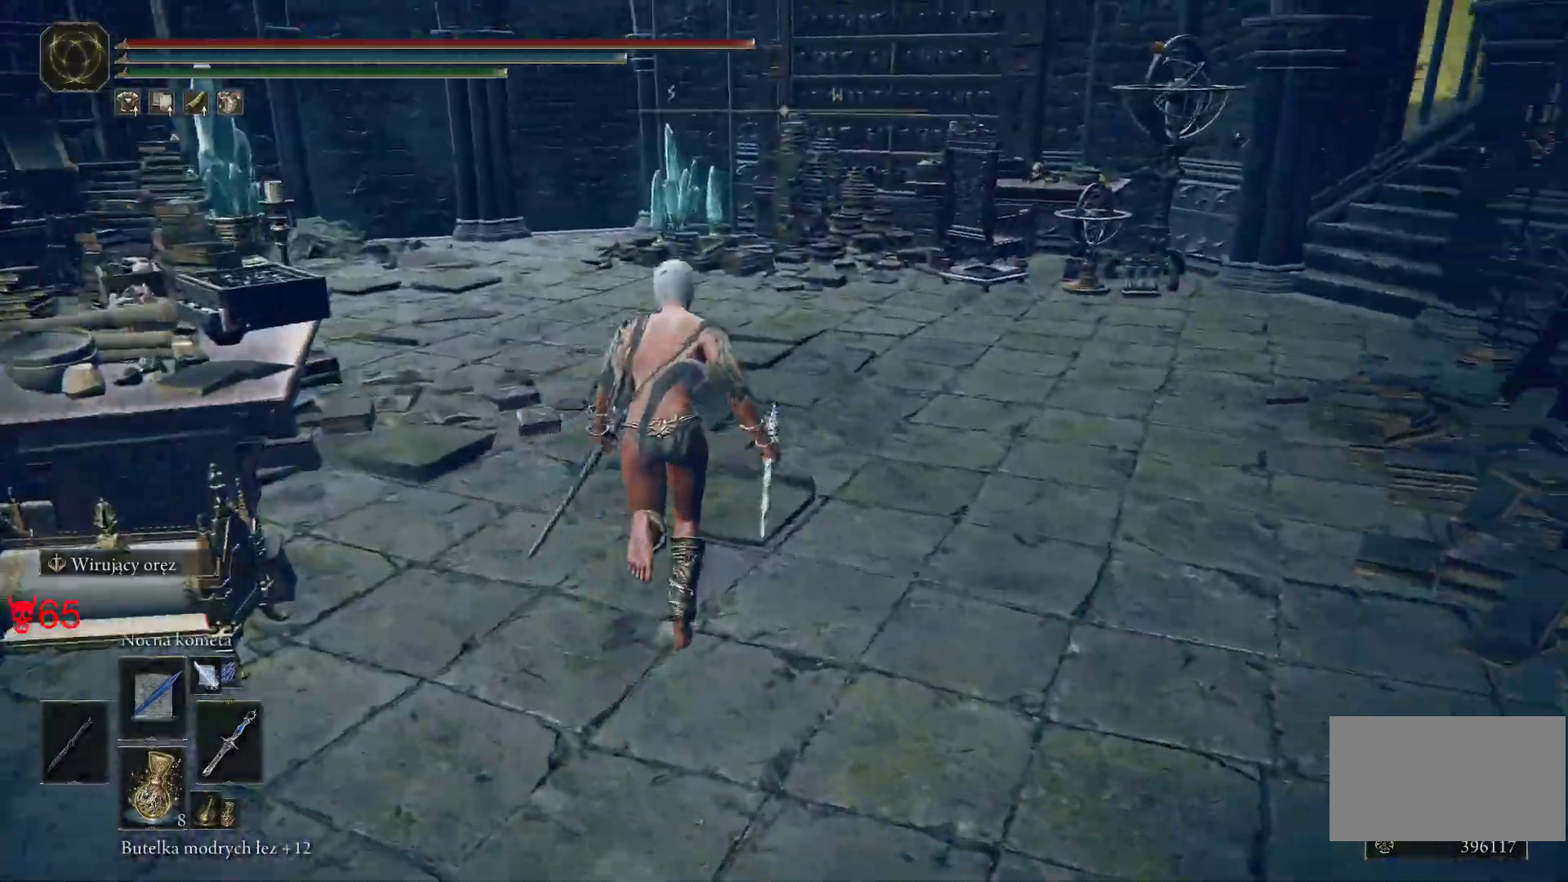
{"keys": ["space", "w"], "mouse": [], "events": [[367, "space", "down"]]}
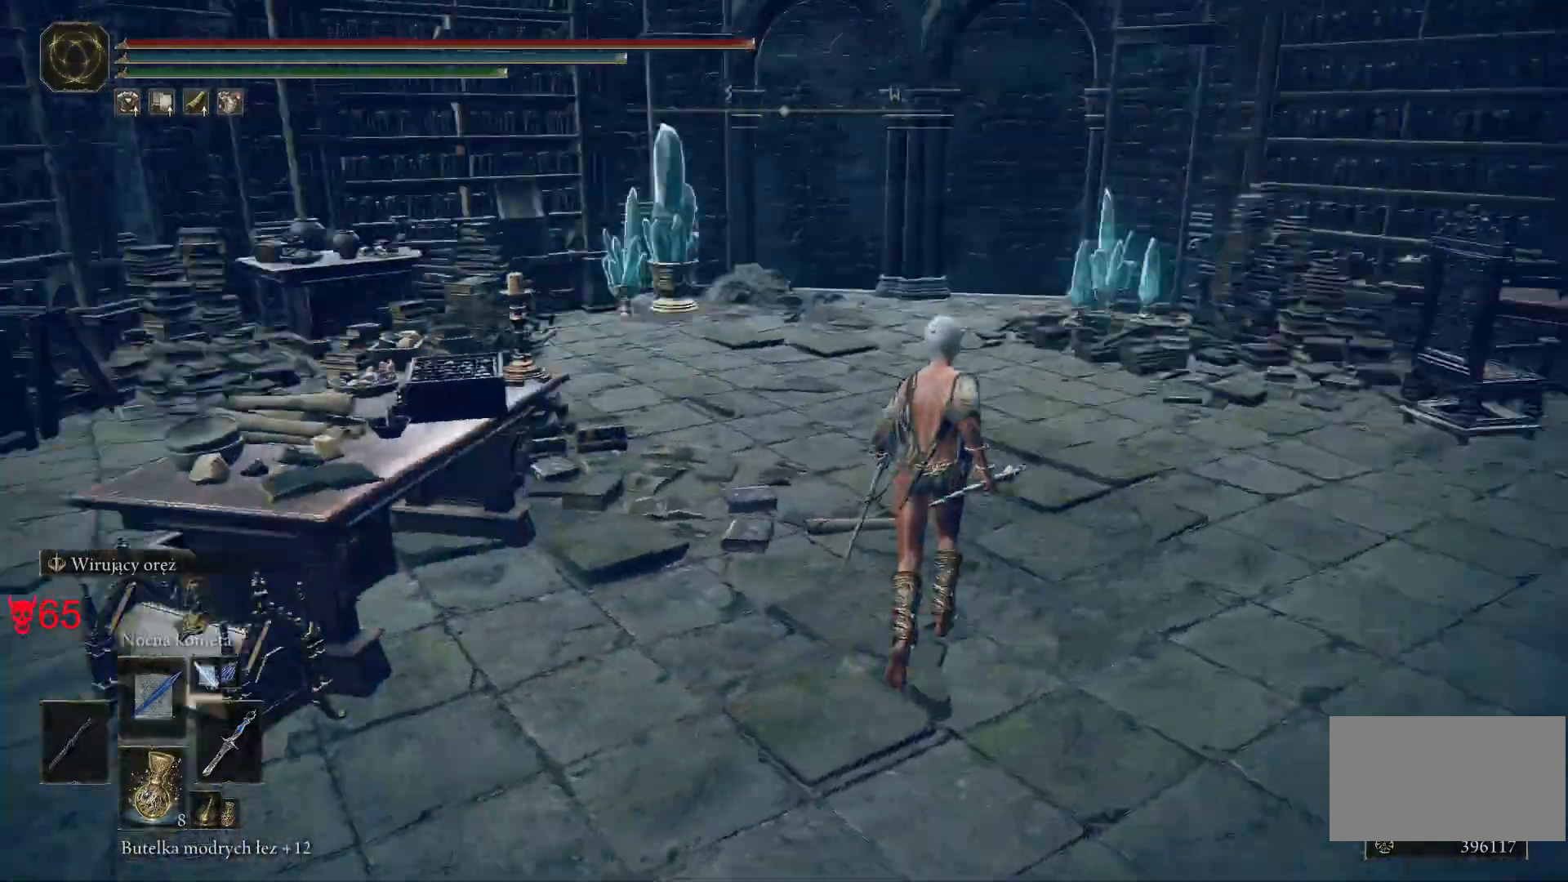
{"keys": ["space", "w"], "mouse": [], "events": []}
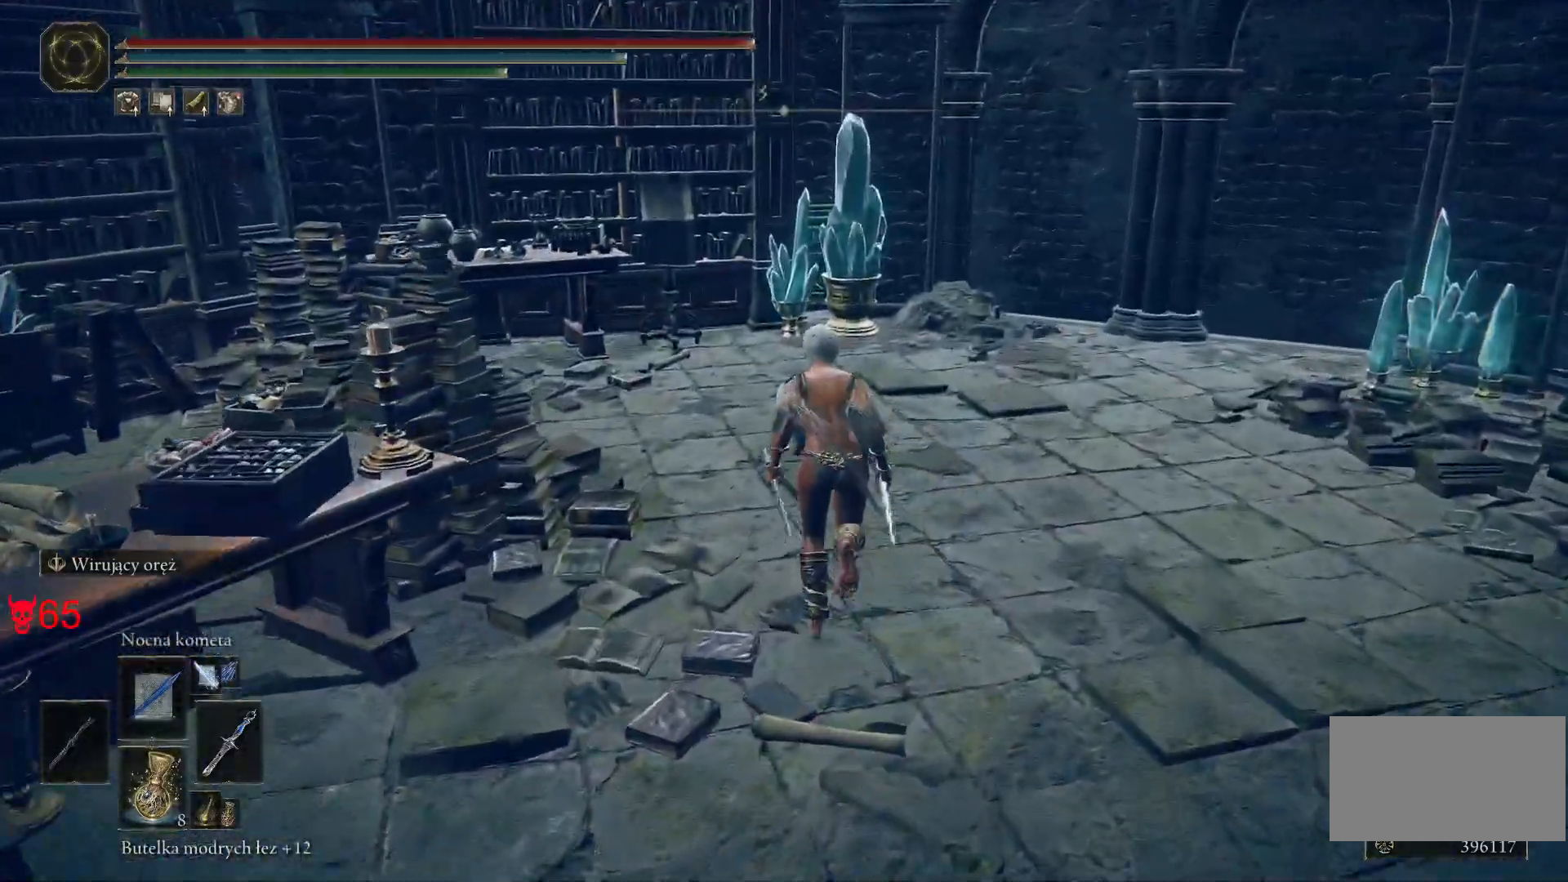
{"keys": ["space", "w"], "mouse": [], "events": []}
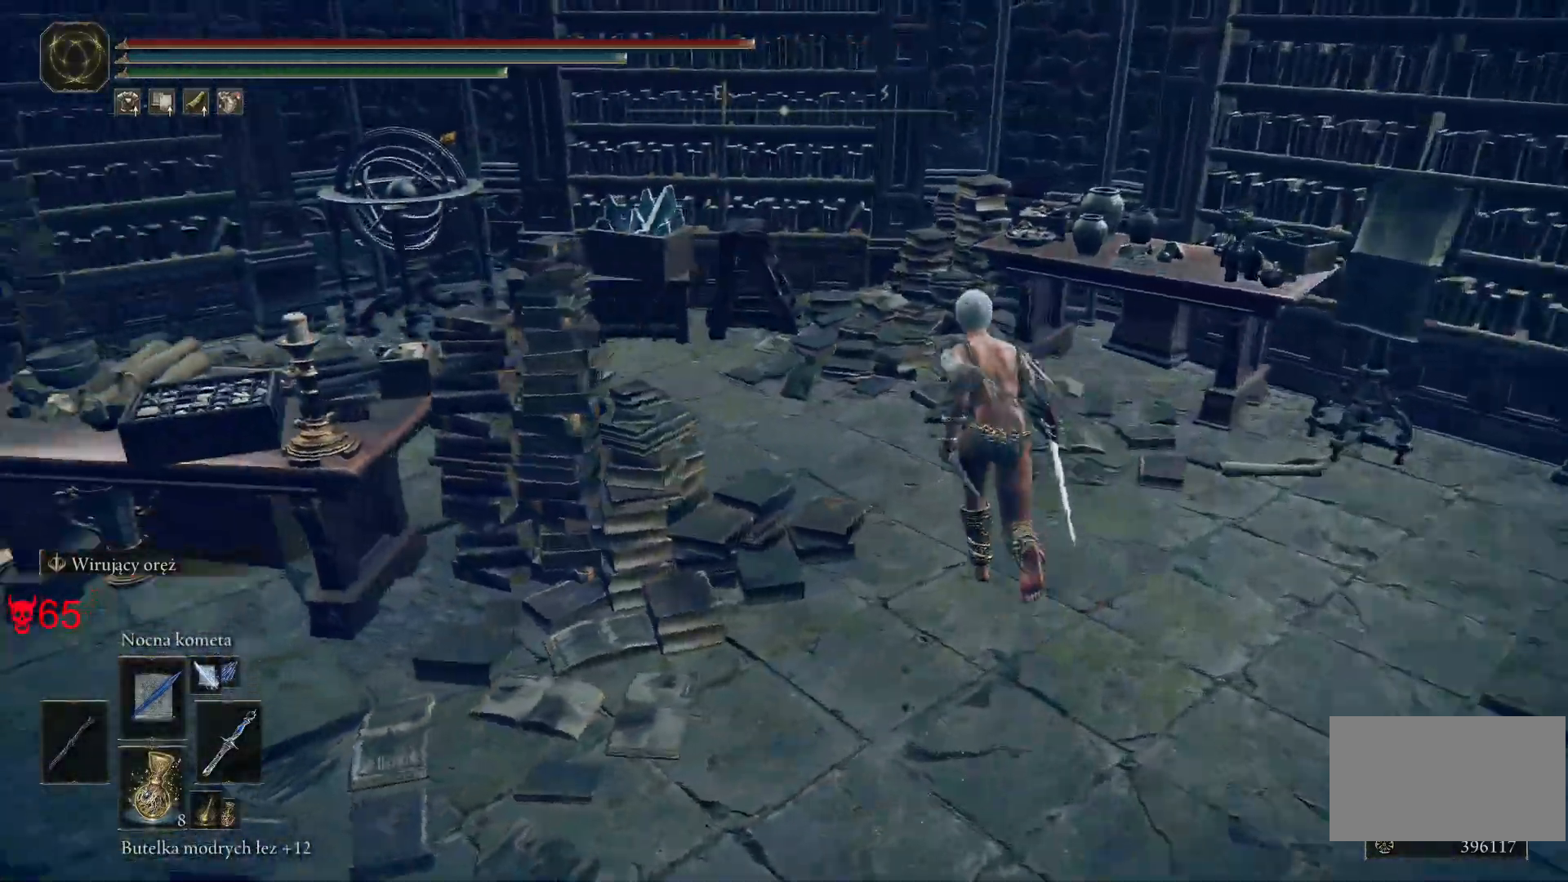
{"keys": ["a", "space"], "mouse": [], "events": [[200, "a", "down"], [250, "w", "up"]]}
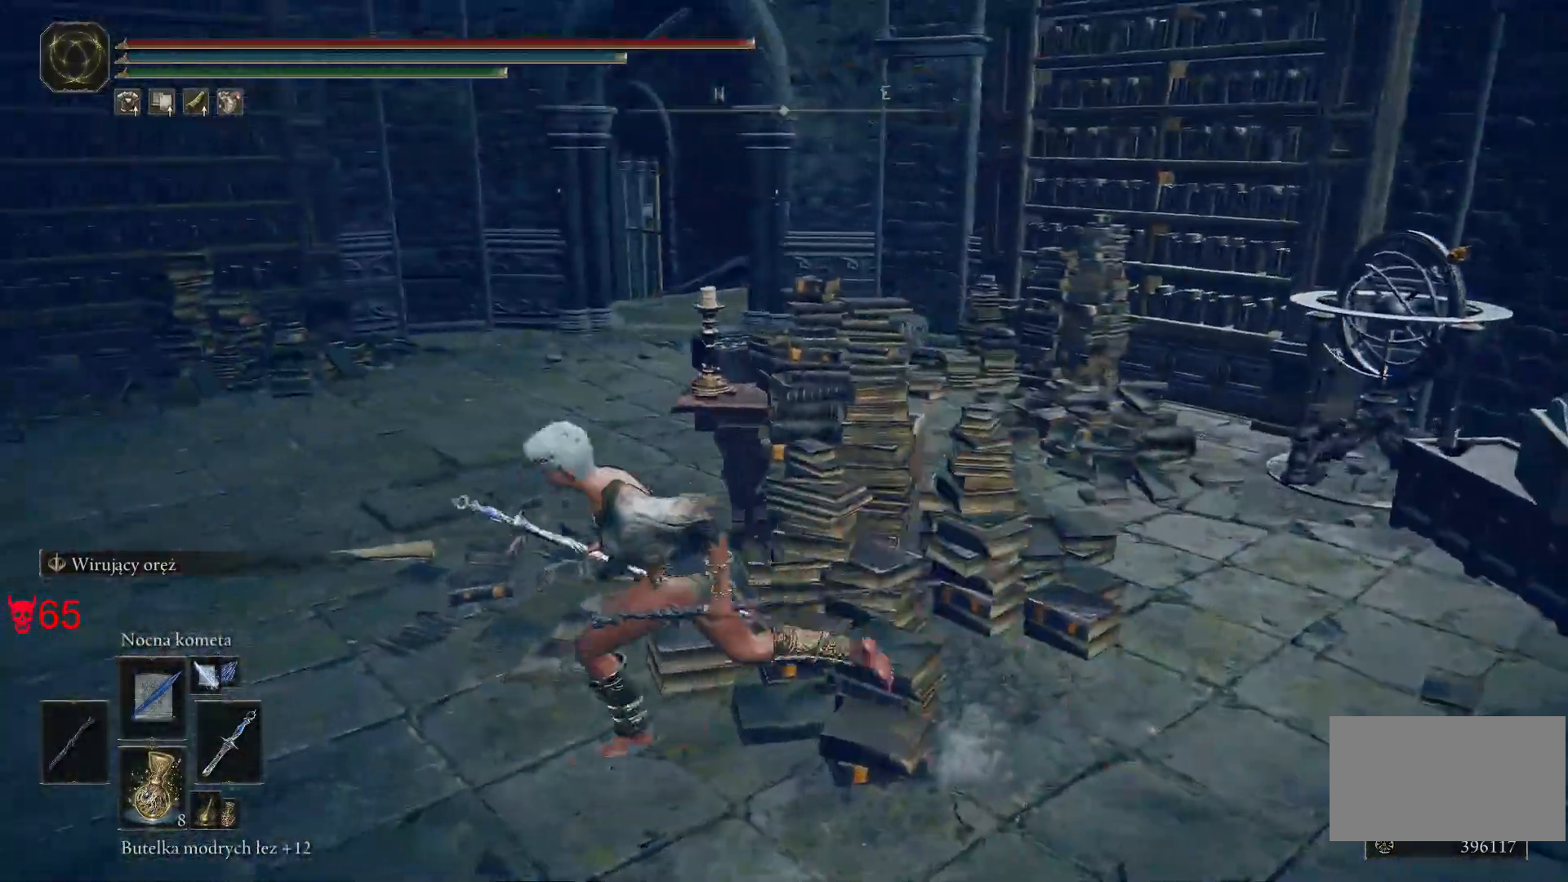
{"keys": ["space", "w"], "mouse": [], "events": [[217, "w", "down"], [433, "a", "up"]]}
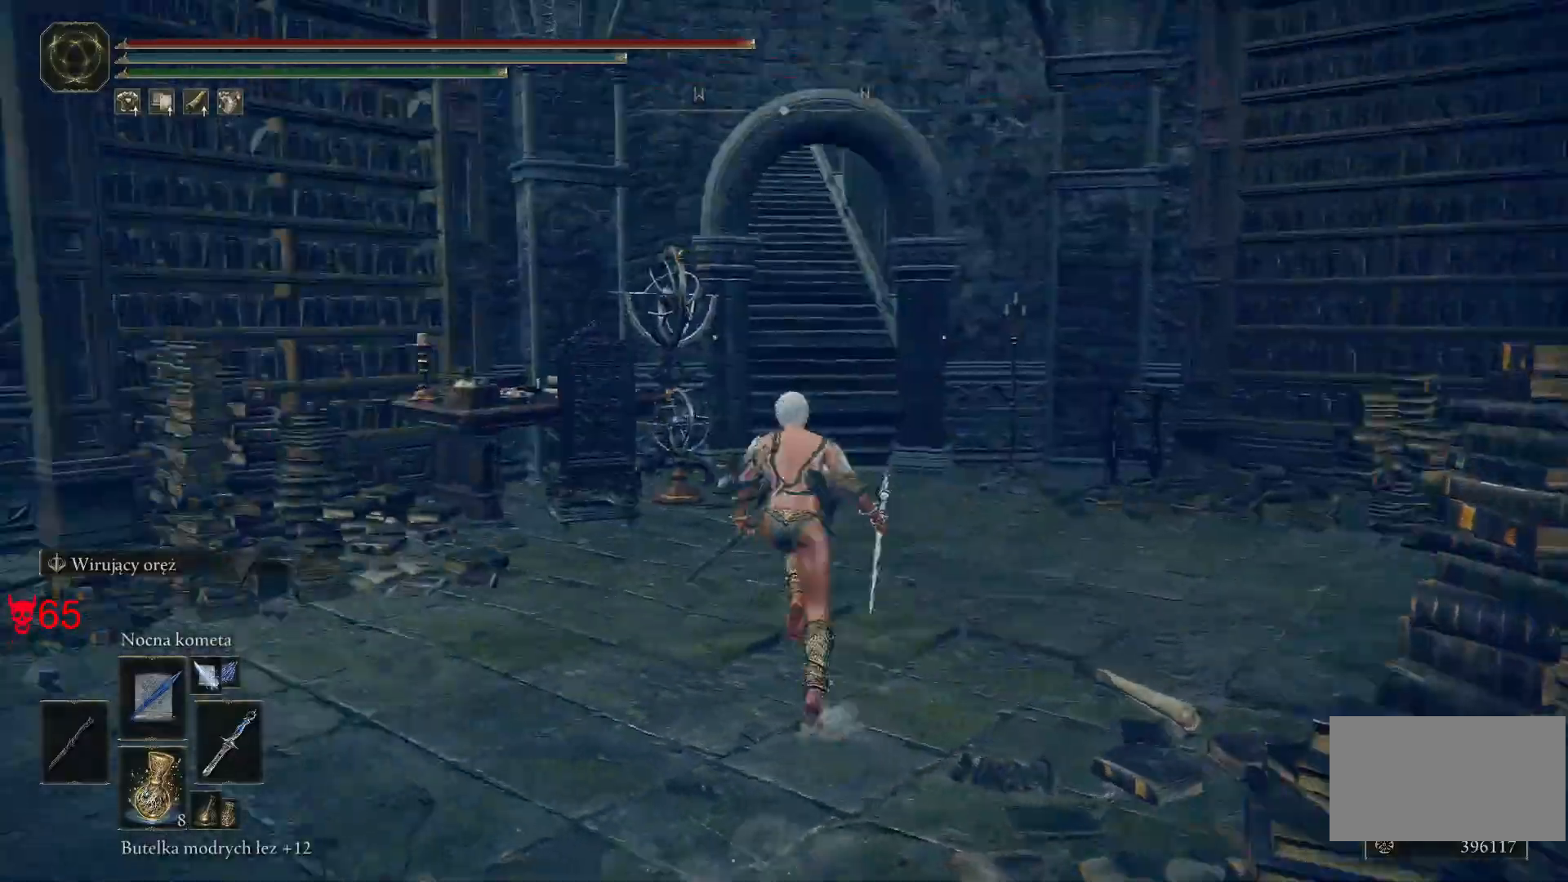
{"keys": ["space", "w"], "mouse": [], "events": []}
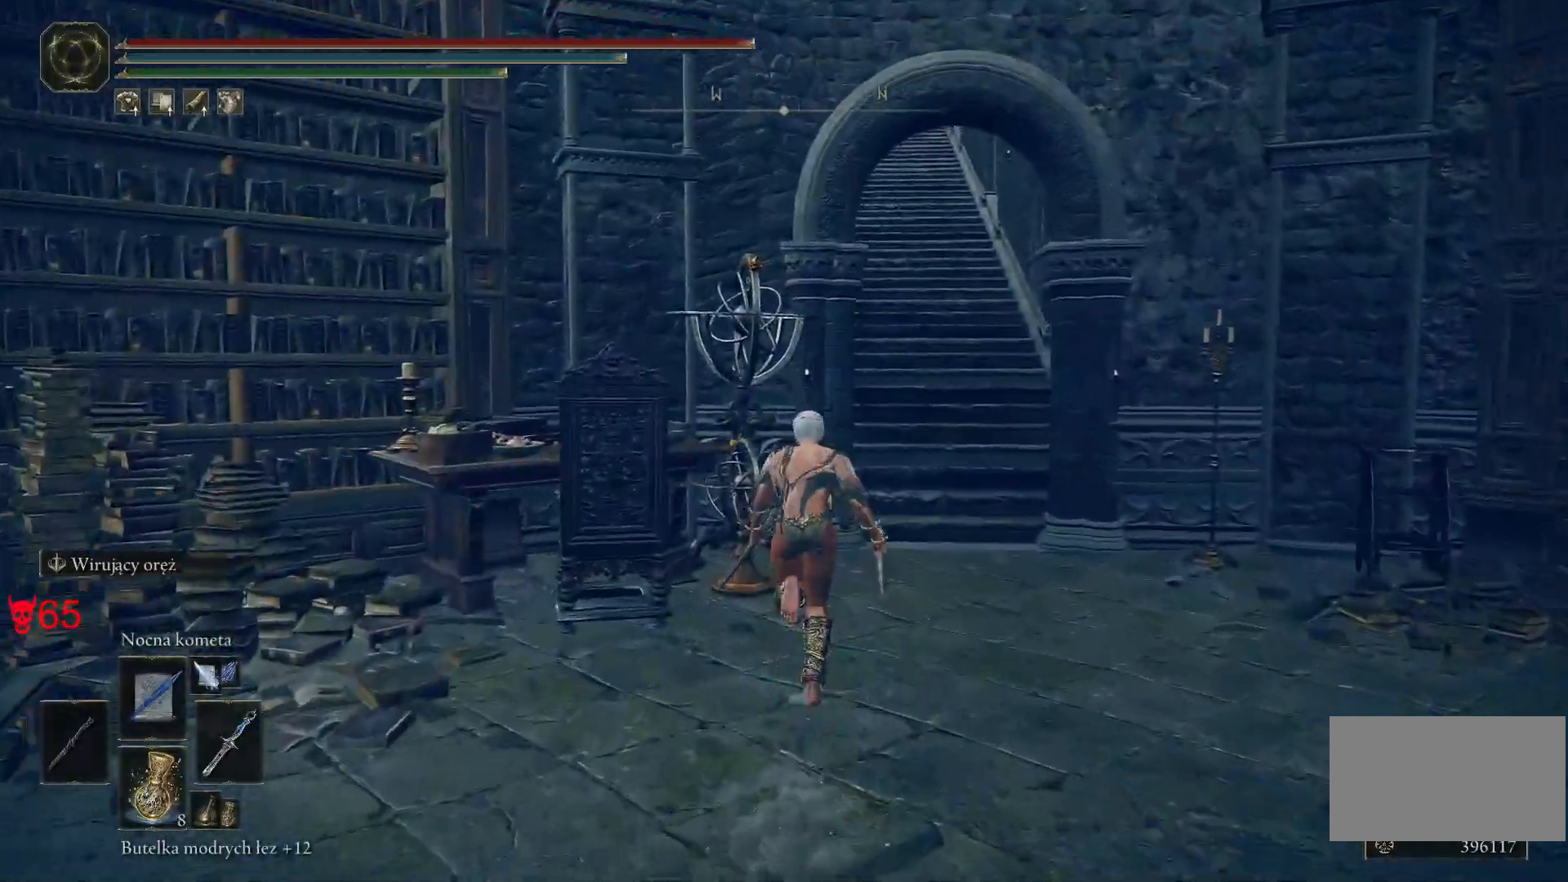
{"keys": ["space", "w"], "mouse": [], "events": [[133, "d", "down"], [367, "d", "up"]]}
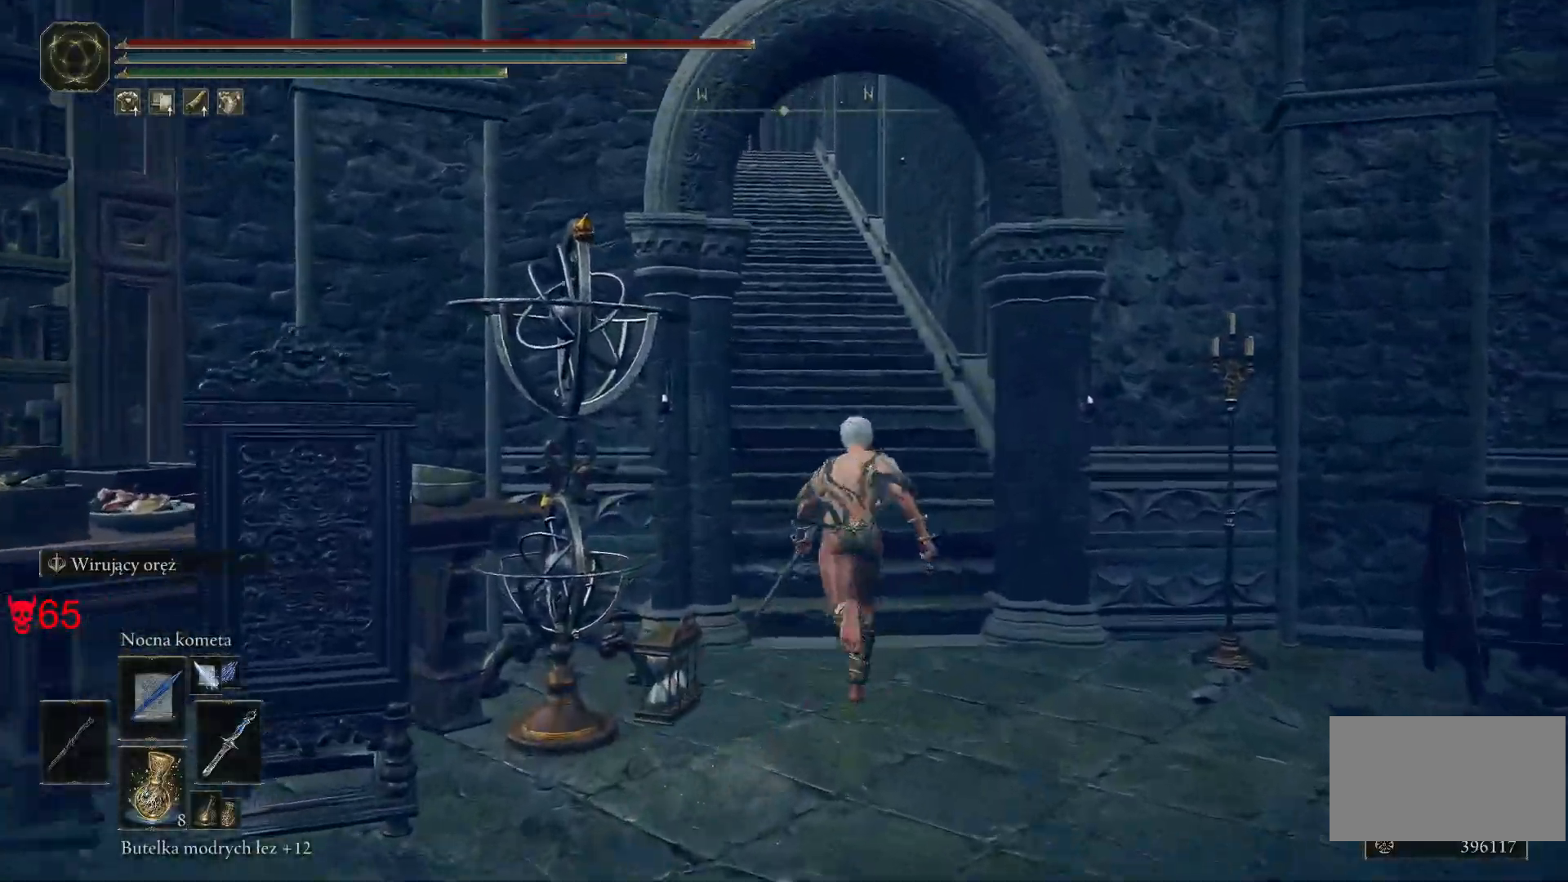
{"keys": ["space", "w"], "mouse": [], "events": []}
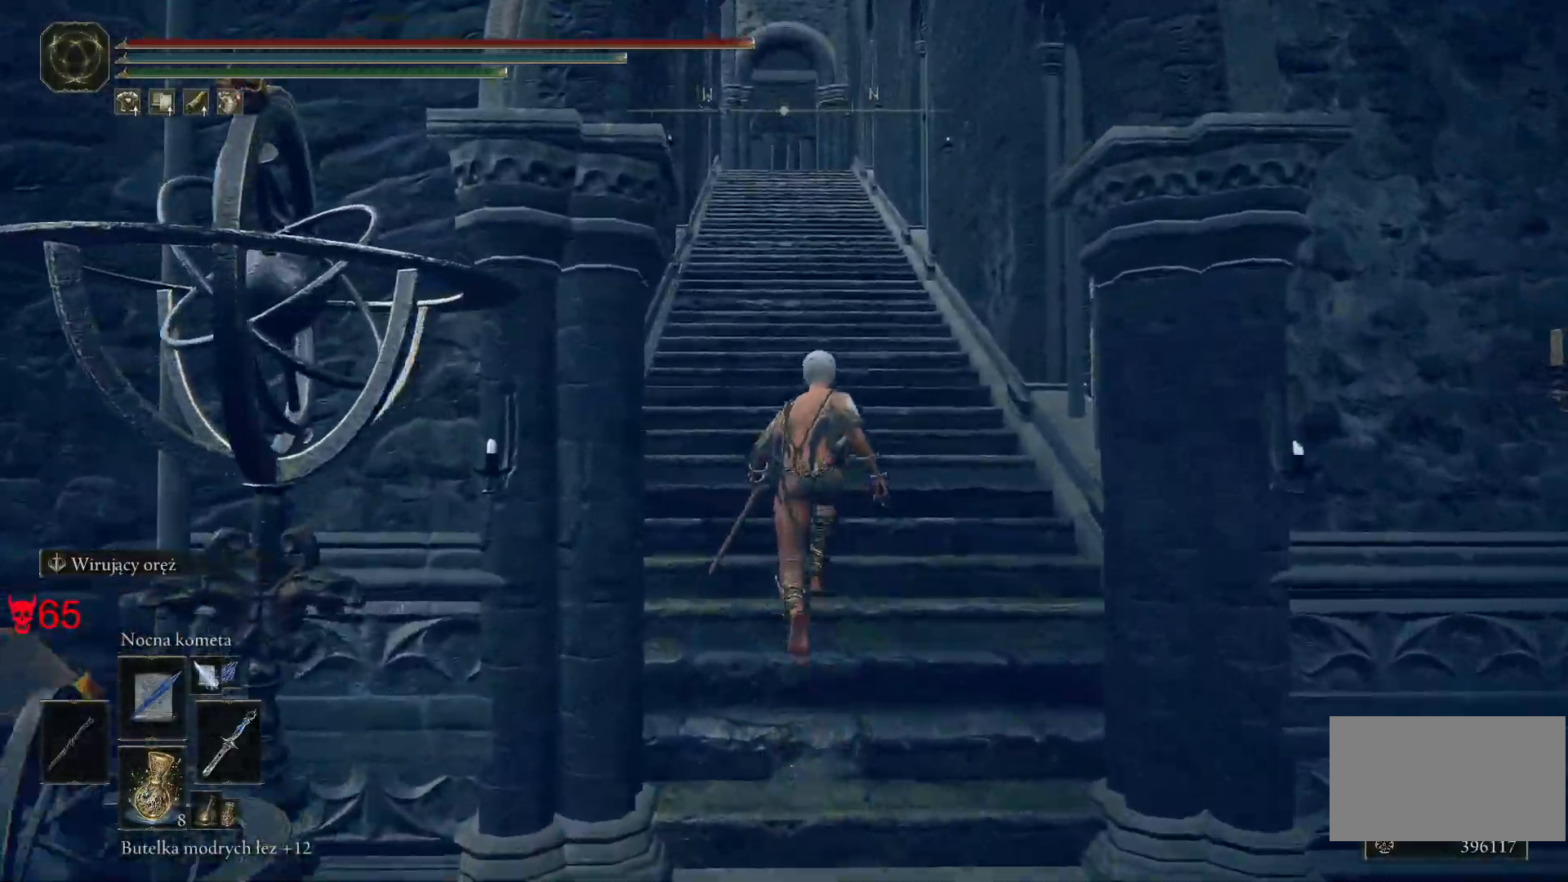
{"keys": ["space", "w"], "mouse": [], "events": []}
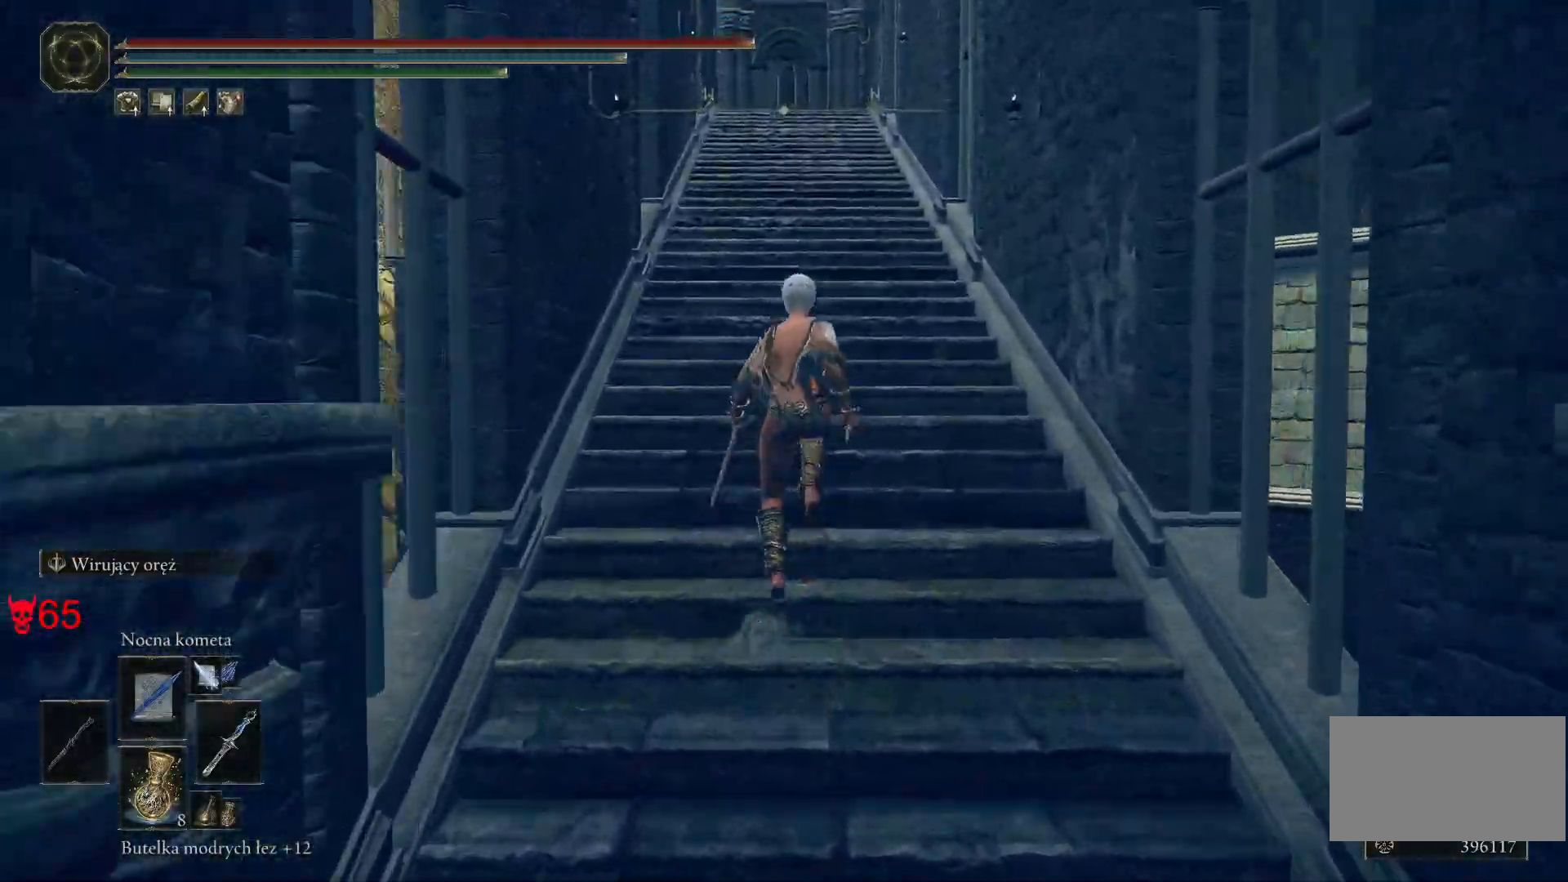
{"keys": ["space", "w"], "mouse": [], "events": []}
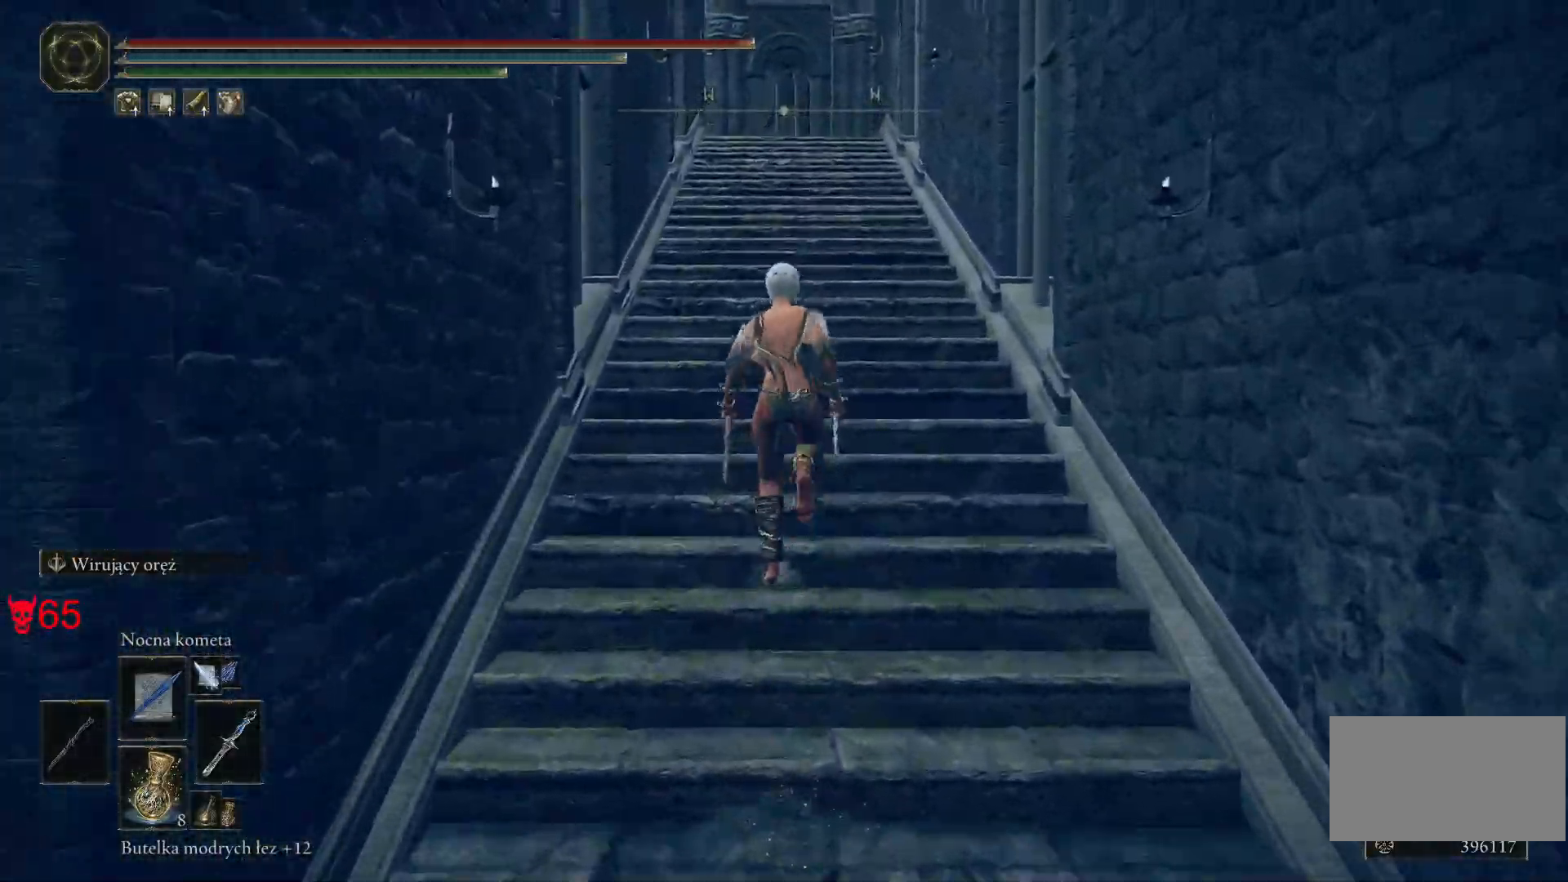
{"keys": ["space", "w"], "mouse": [], "events": []}
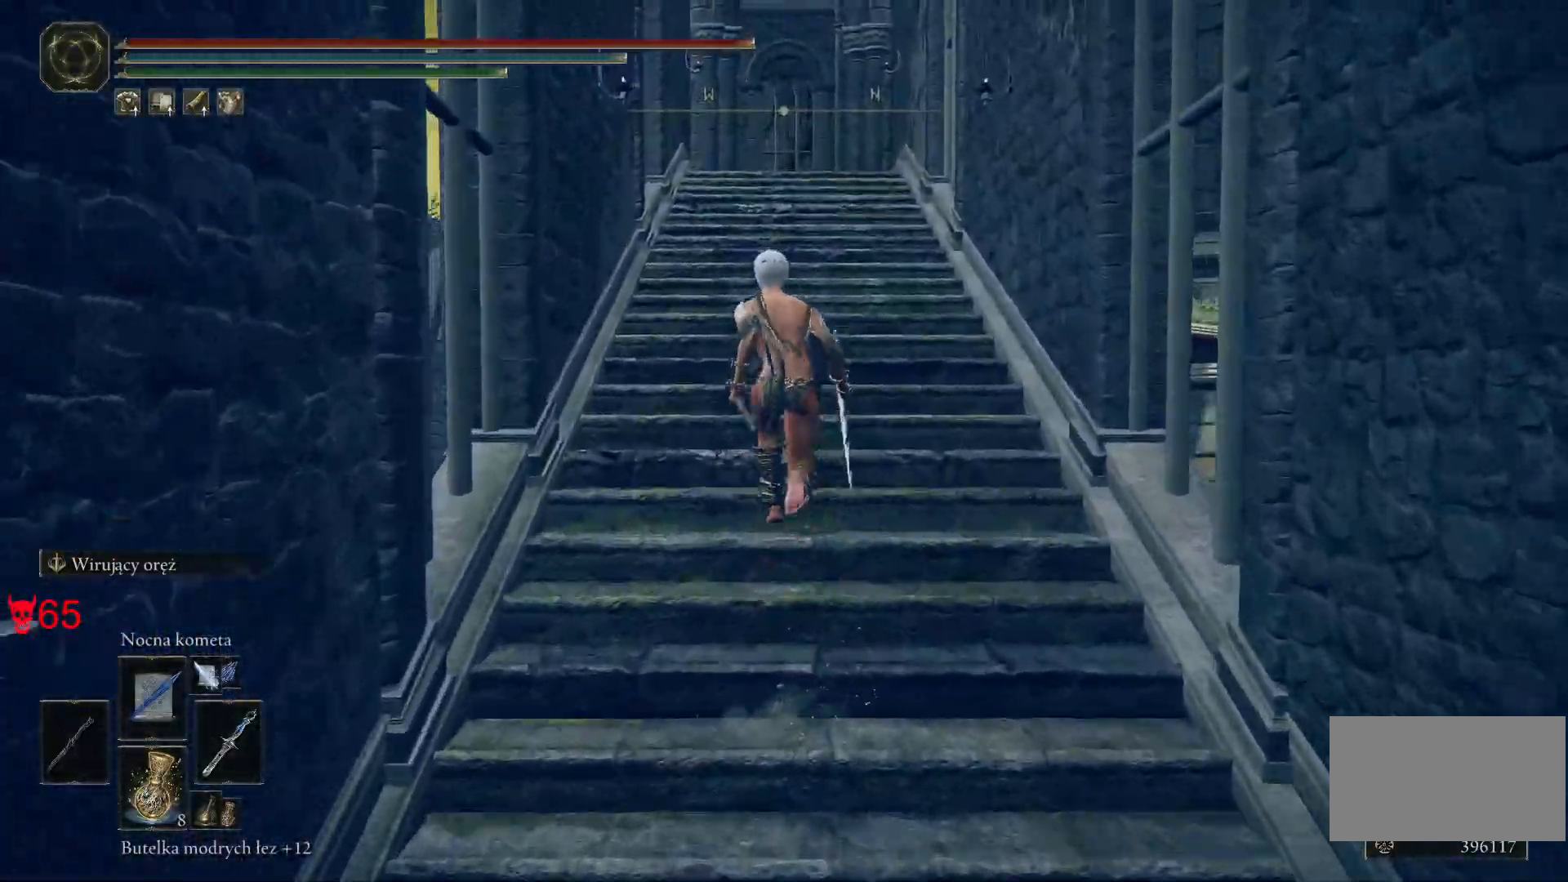
{"keys": ["space", "w"], "mouse": [], "events": []}
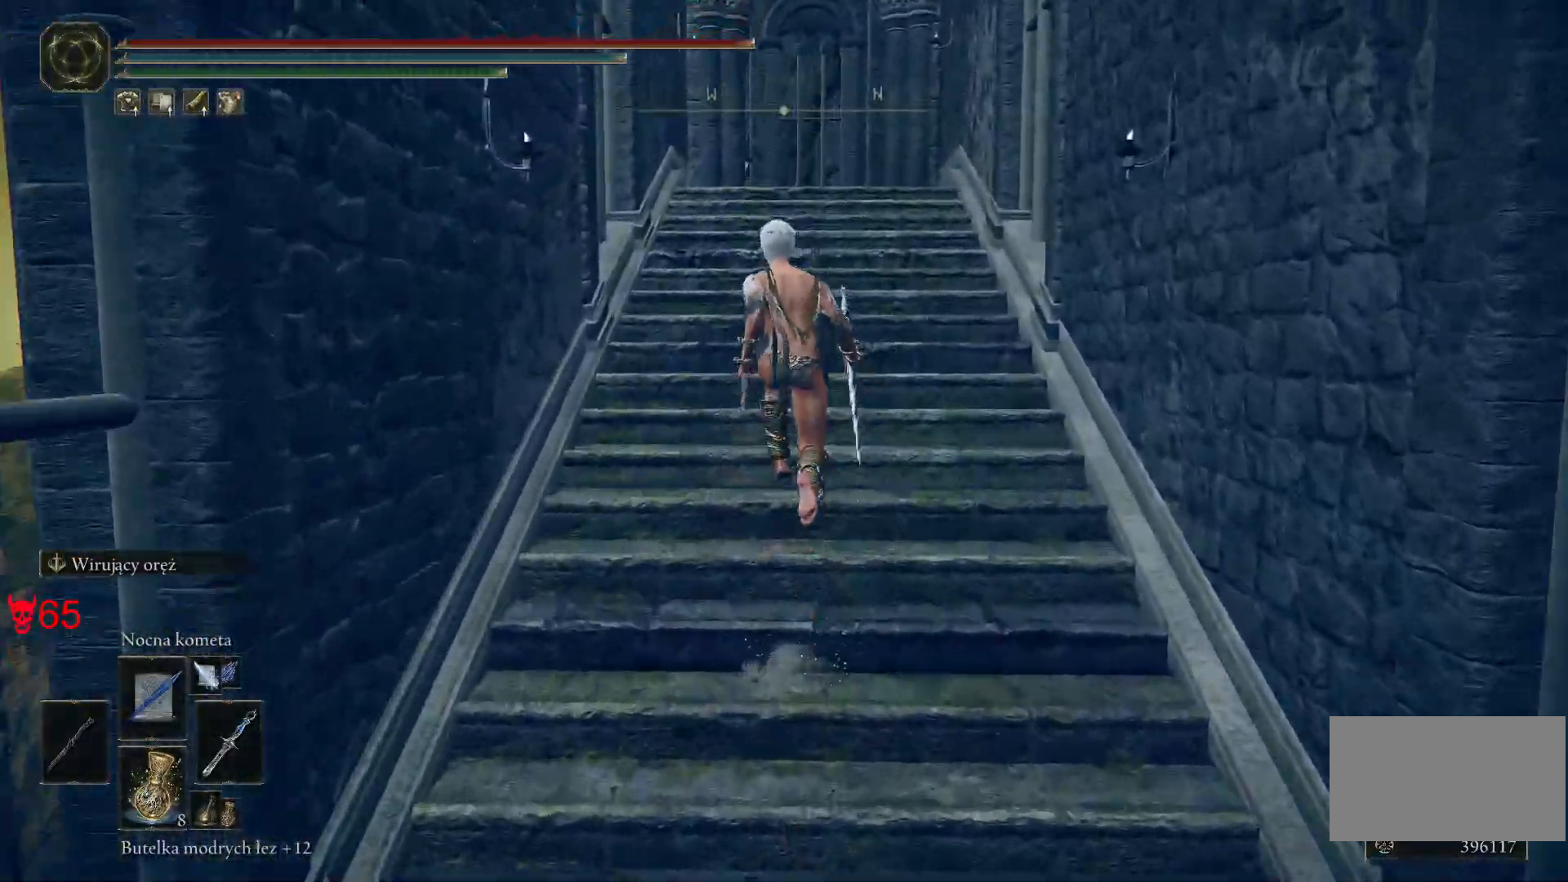
{"keys": ["space", "w"], "mouse": [], "events": []}
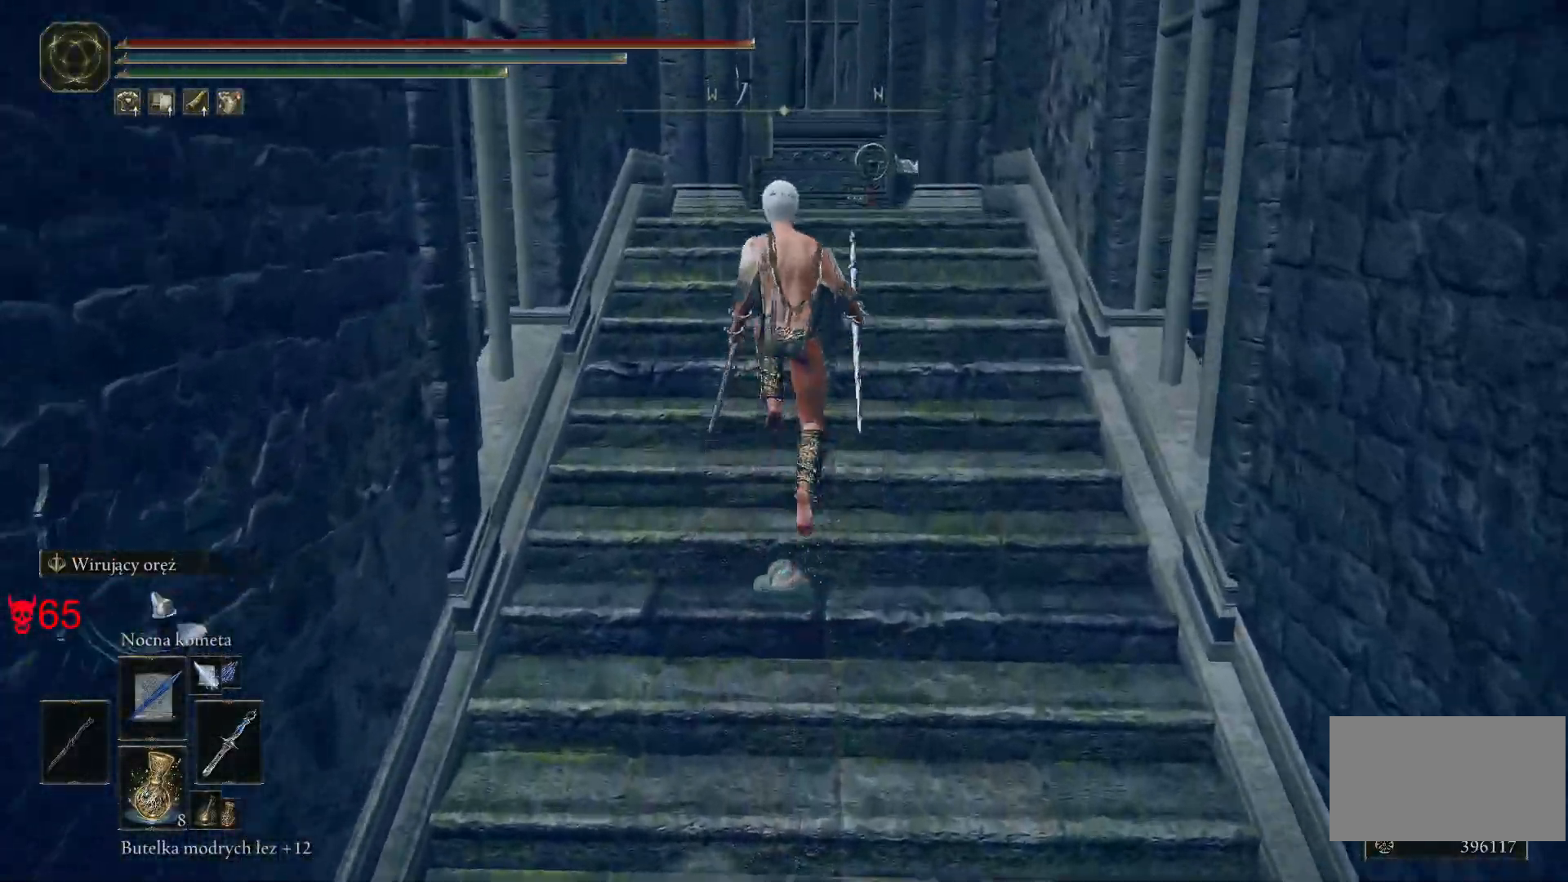
{"keys": ["space", "w"], "mouse": [], "events": []}
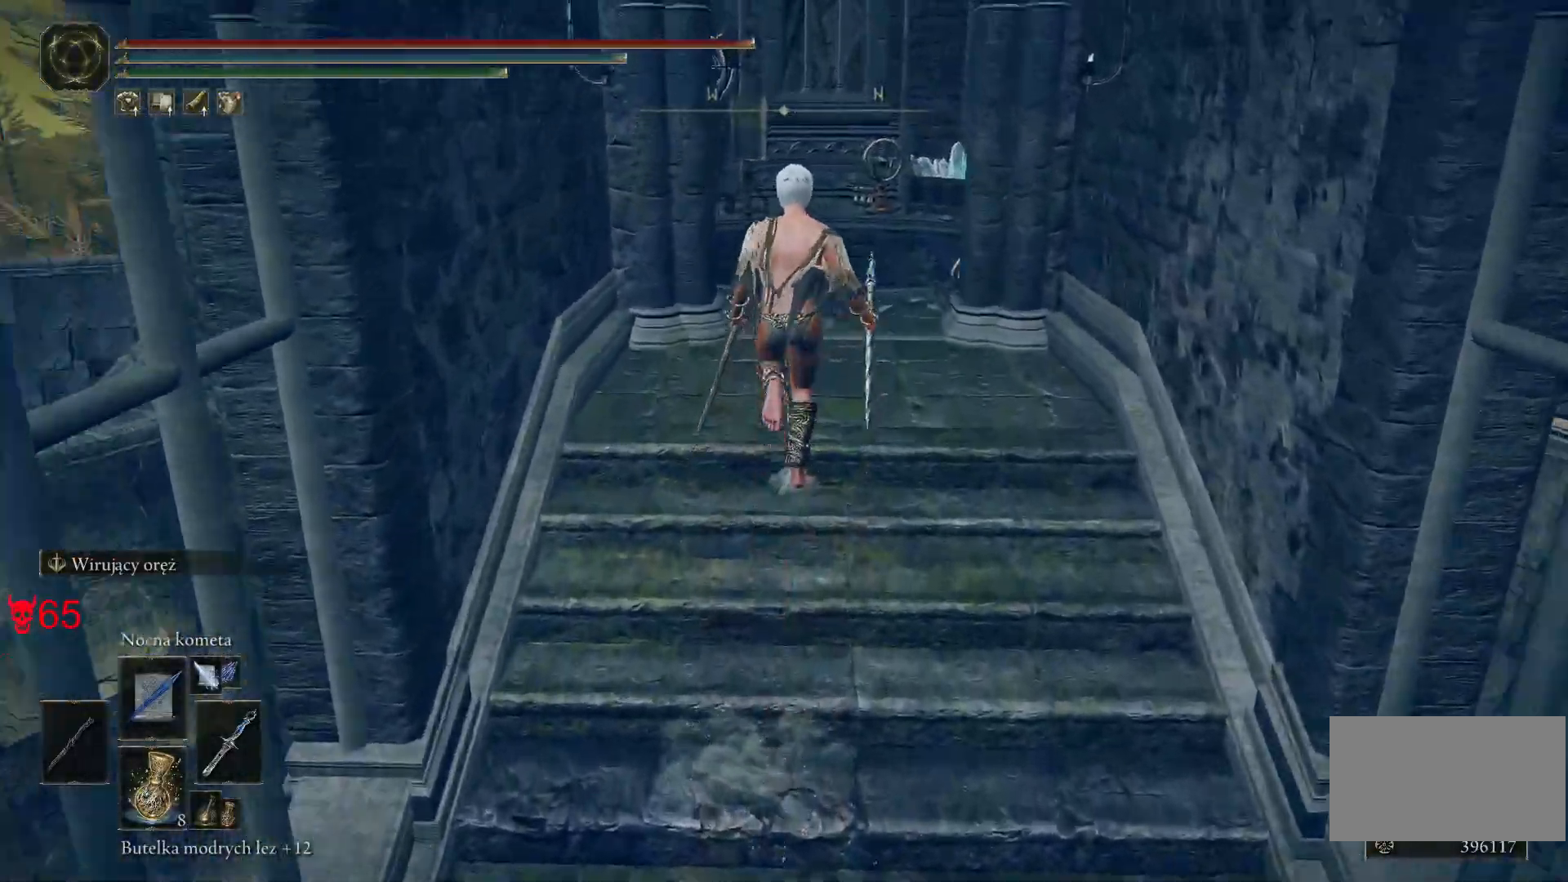
{"keys": ["w"], "mouse": [], "events": [[300, "a", "down"], [400, "space", "up"], [500, "a", "up"]]}
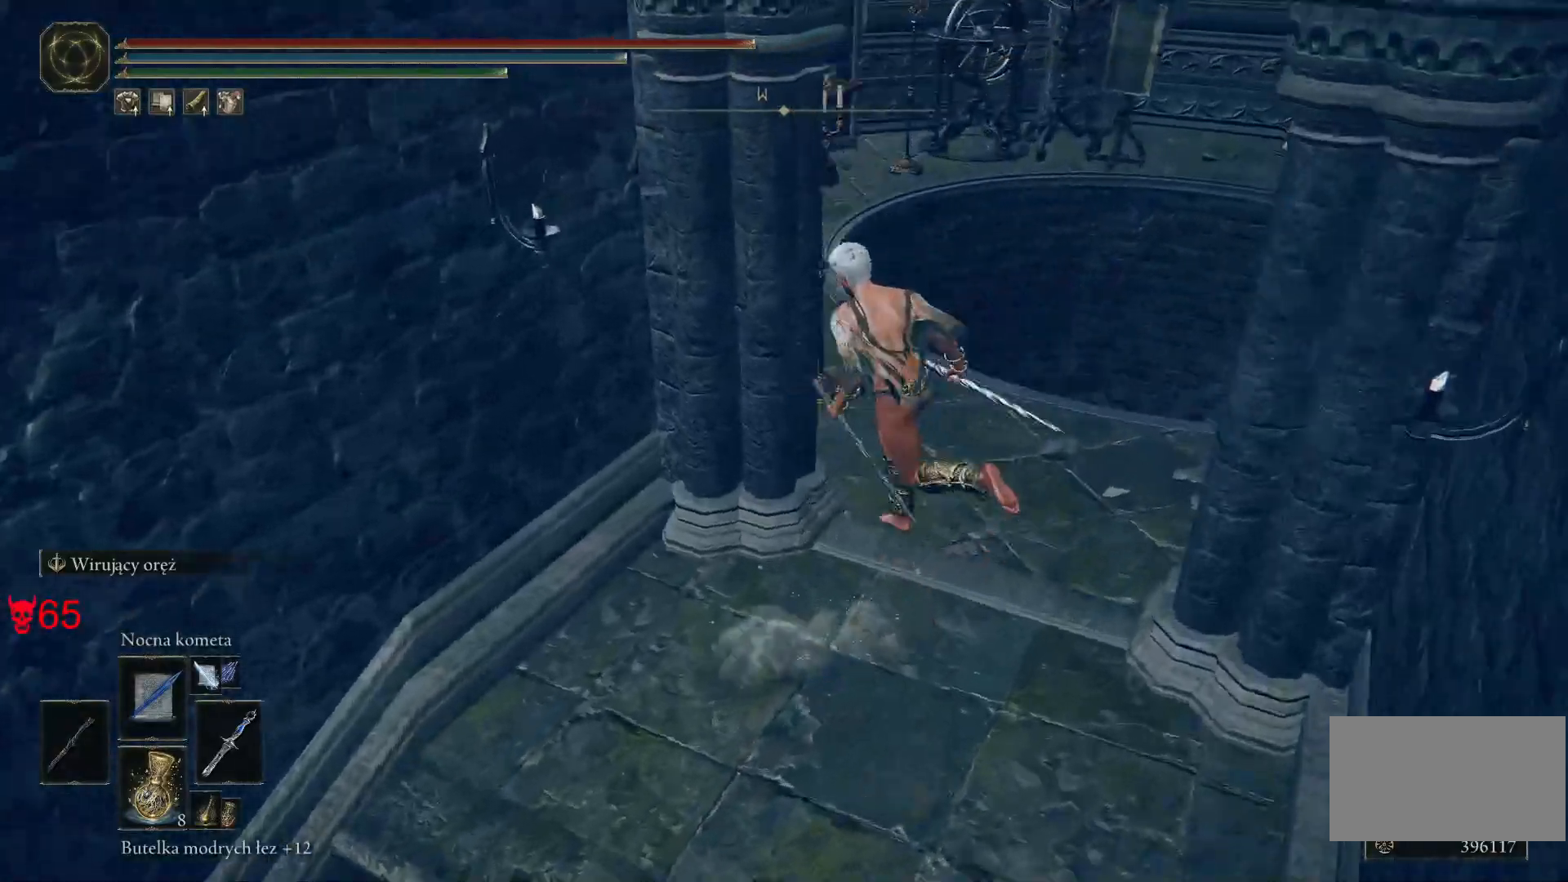
{"keys": [], "mouse": [], "events": [[67, "w", "up"]]}
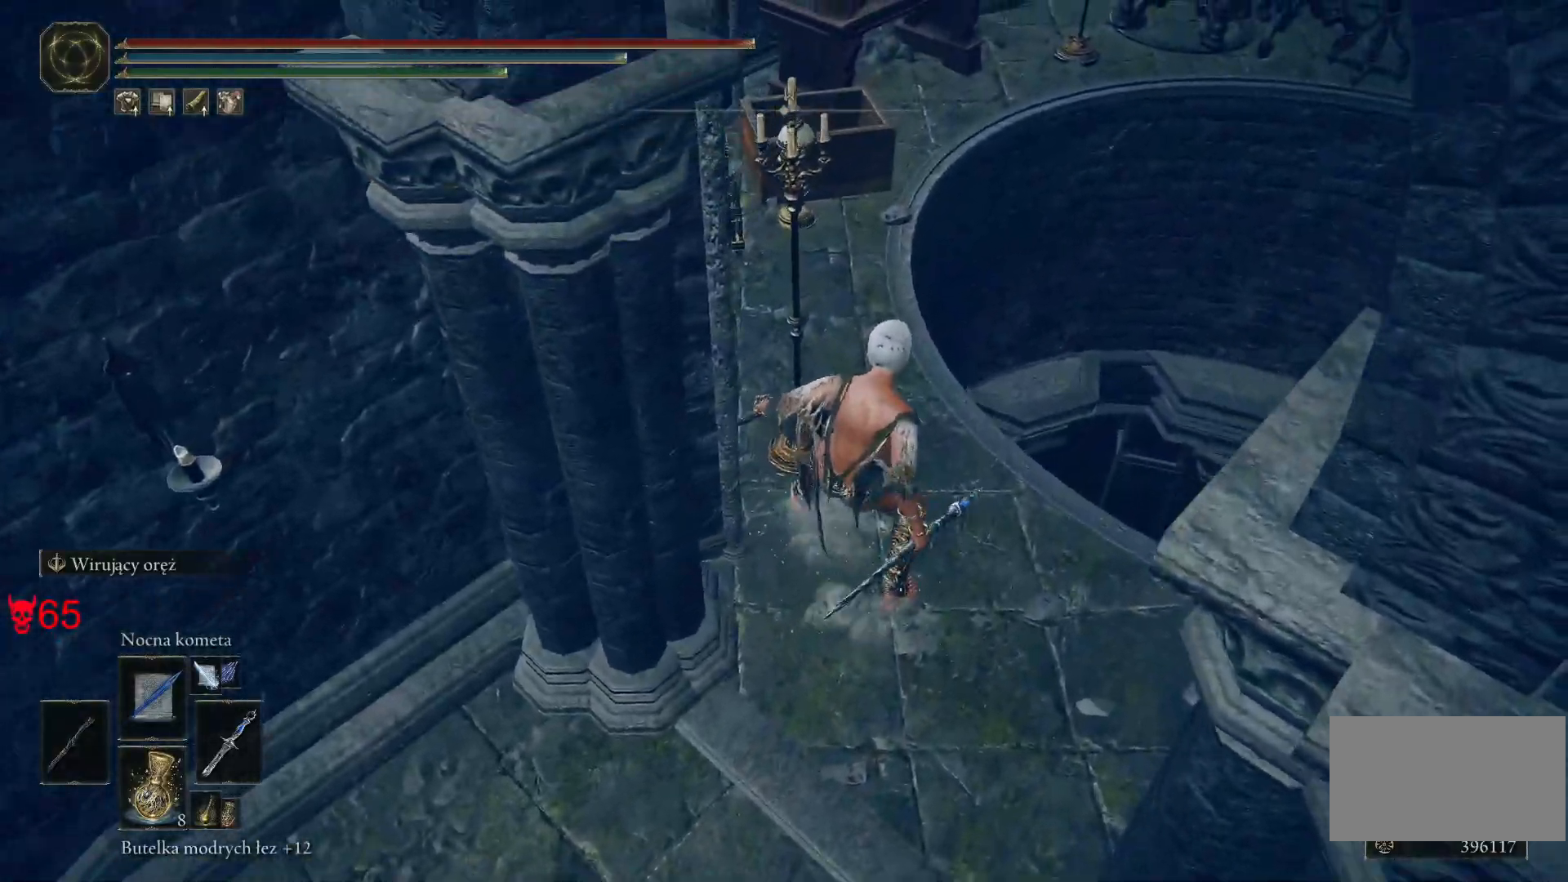
{"keys": [], "mouse": [], "events": [[83, "d", "down"], [83, "w", "down"], [267, "d", "up"], [300, "w", "up"]]}
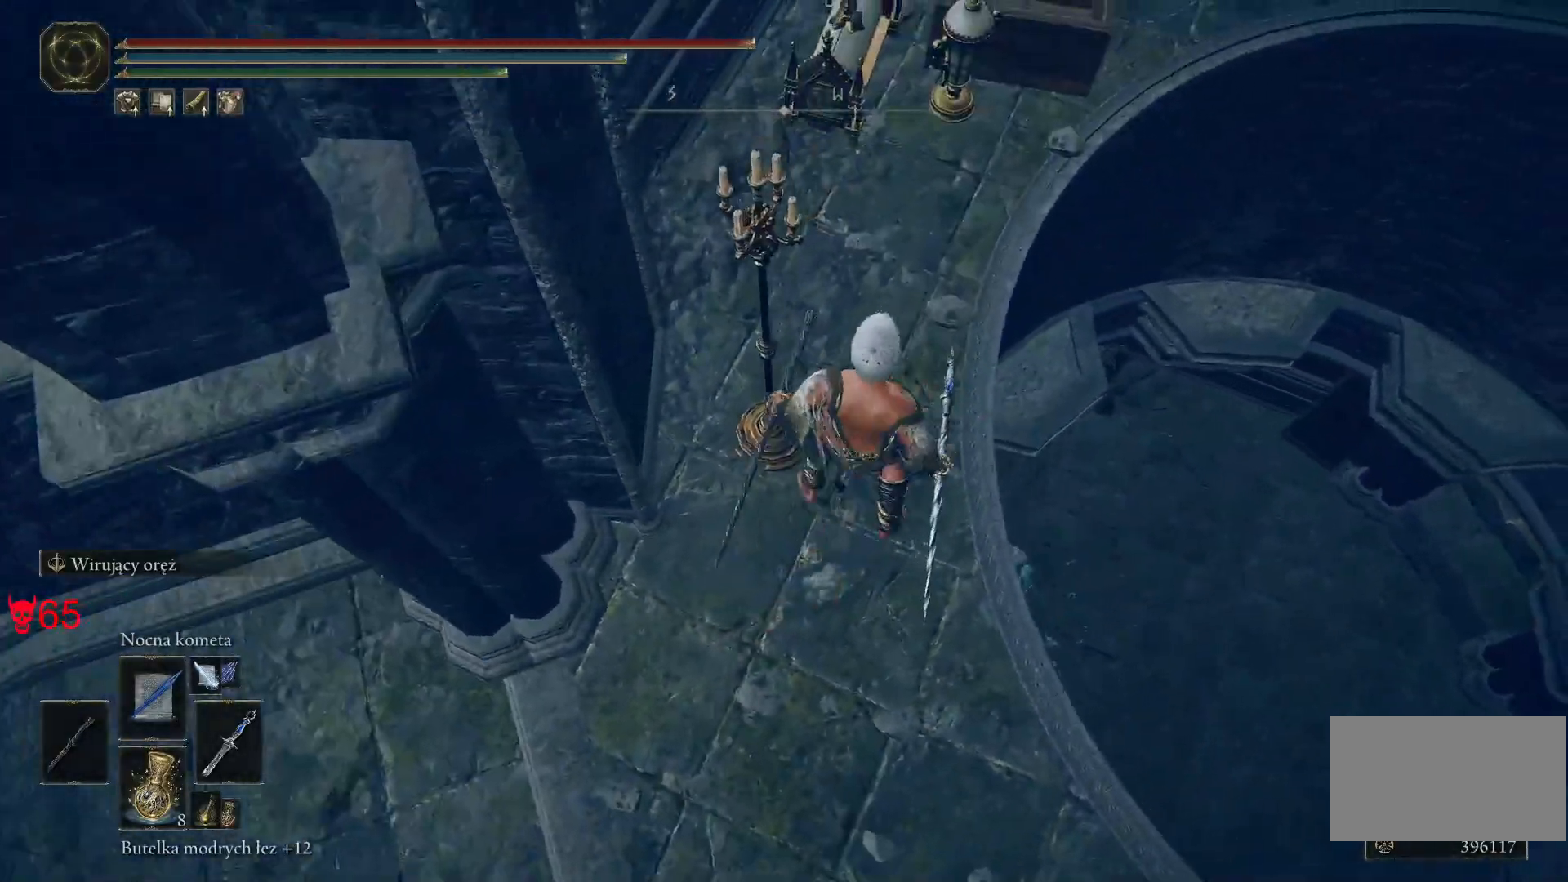
{"keys": [], "mouse": [], "events": []}
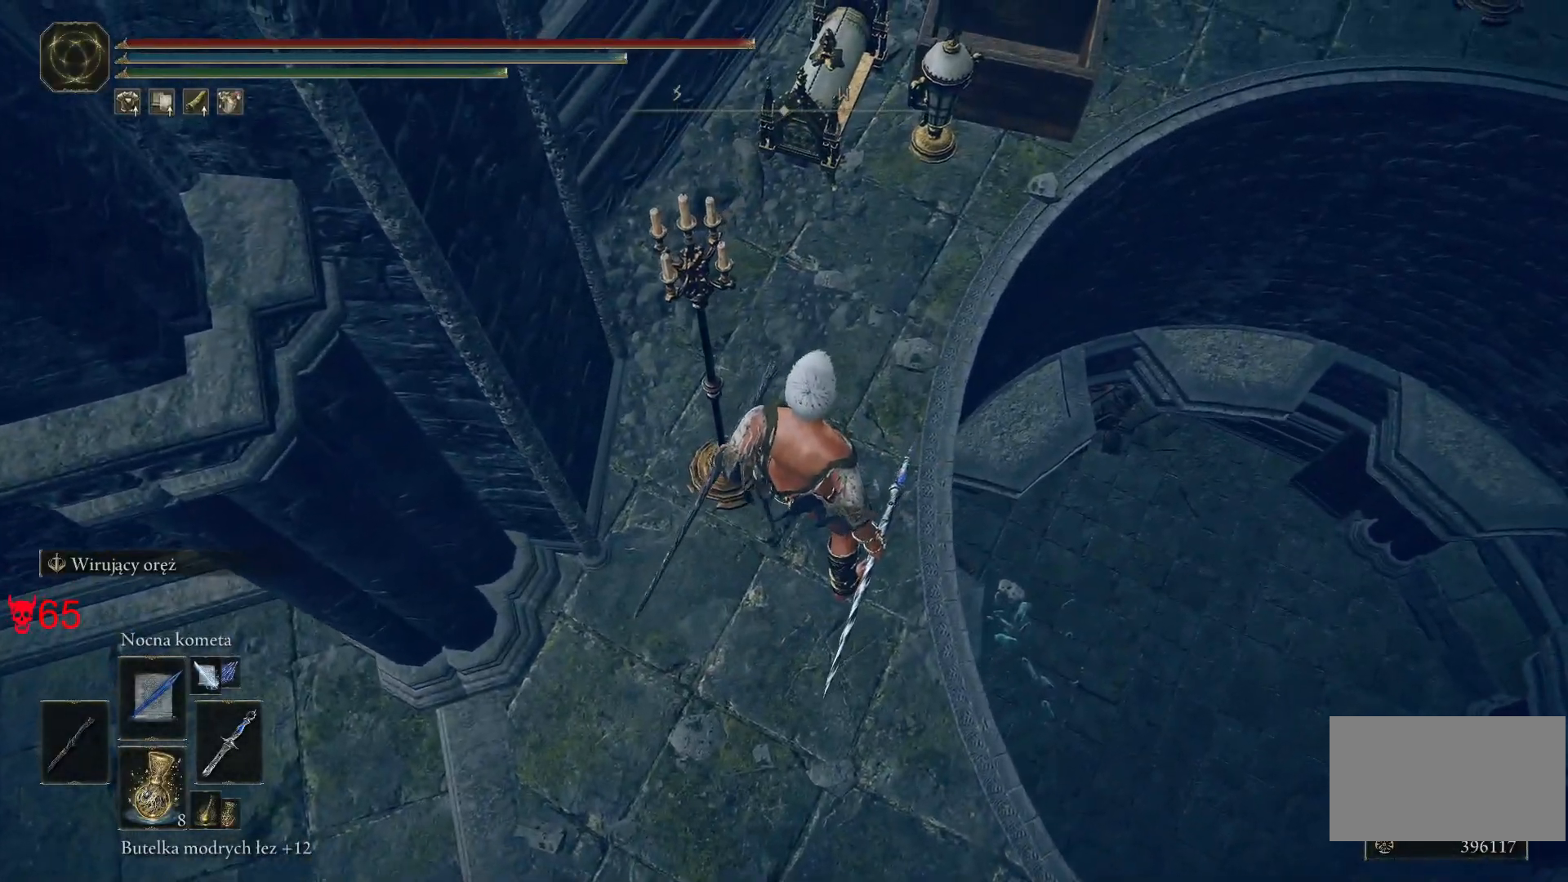
{"keys": ["d"], "mouse": [], "events": [[433, "d", "down"]]}
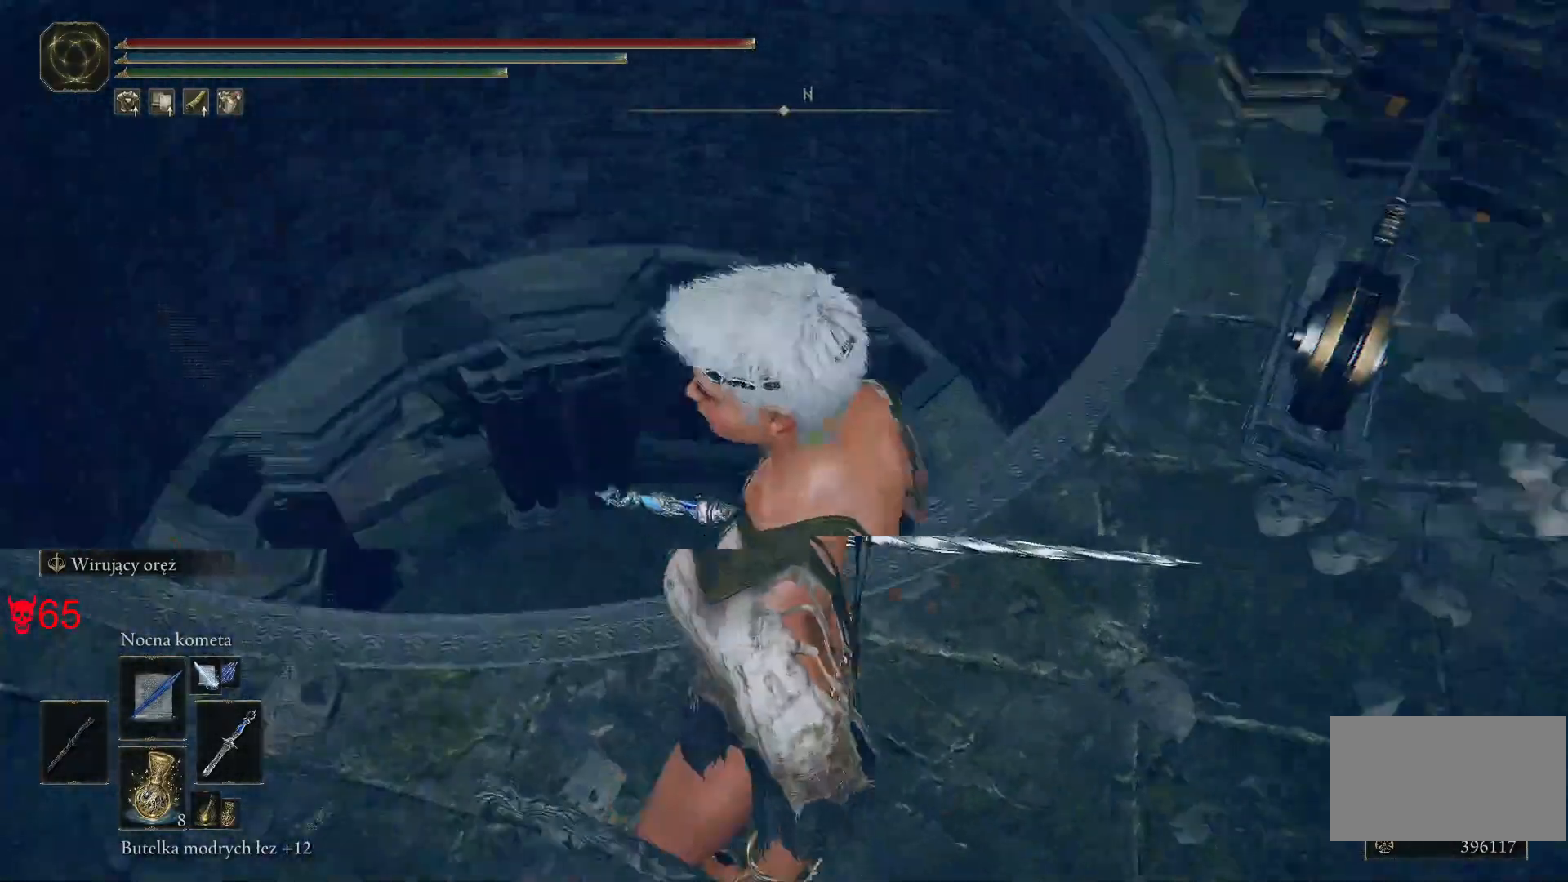
{"keys": ["w"], "mouse": [], "events": [[100, "w", "down"], [300, "d", "up"]]}
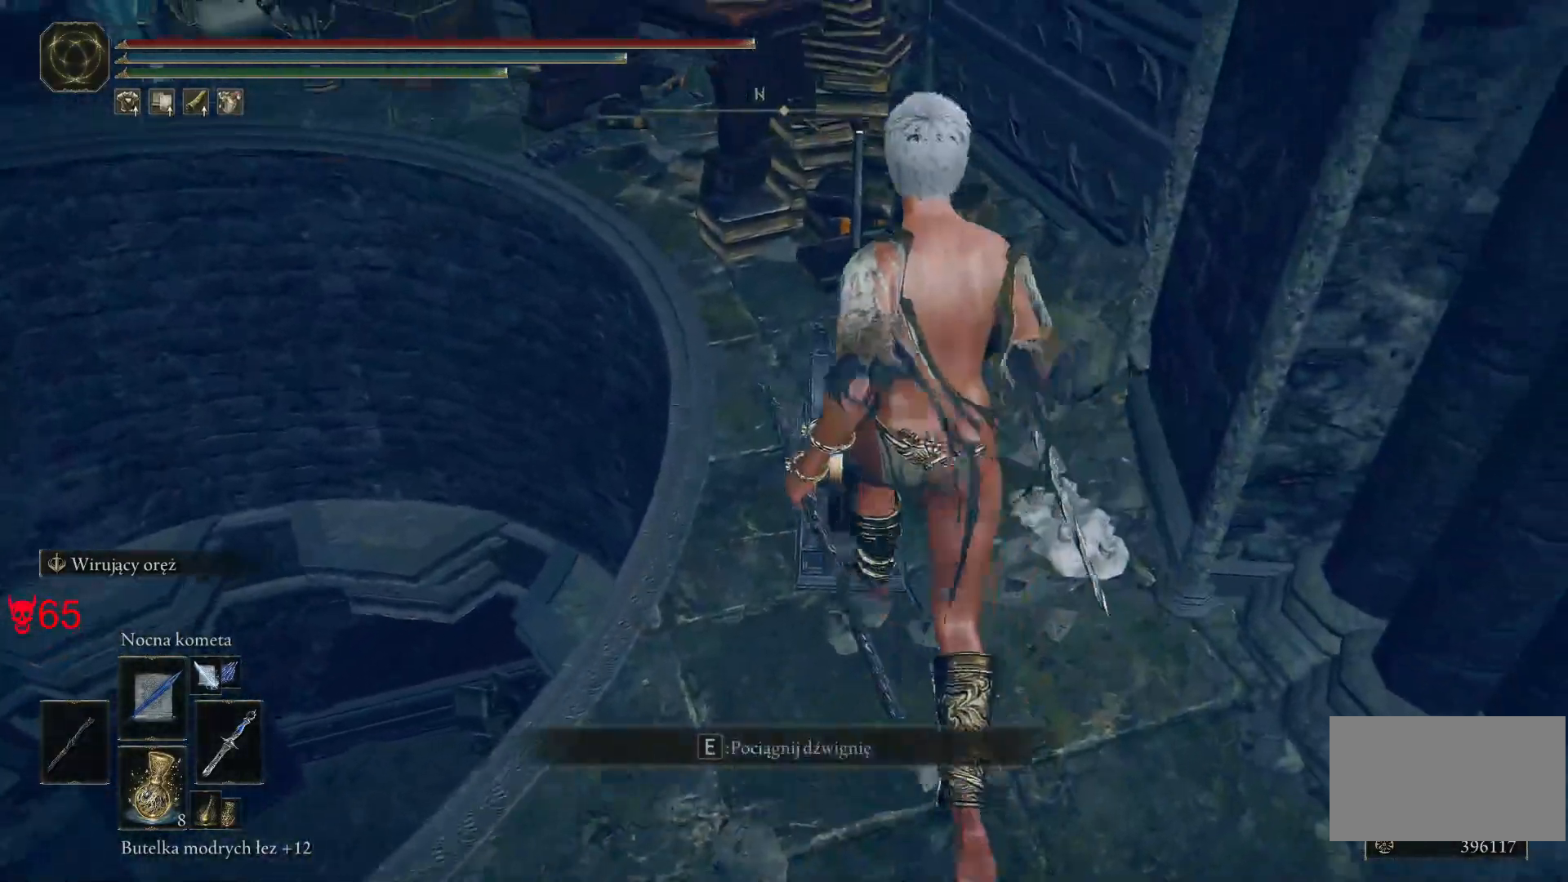
{"keys": [], "mouse": [], "events": [[67, "e", "down"], [67, "w", "up"], [167, "e", "up"]]}
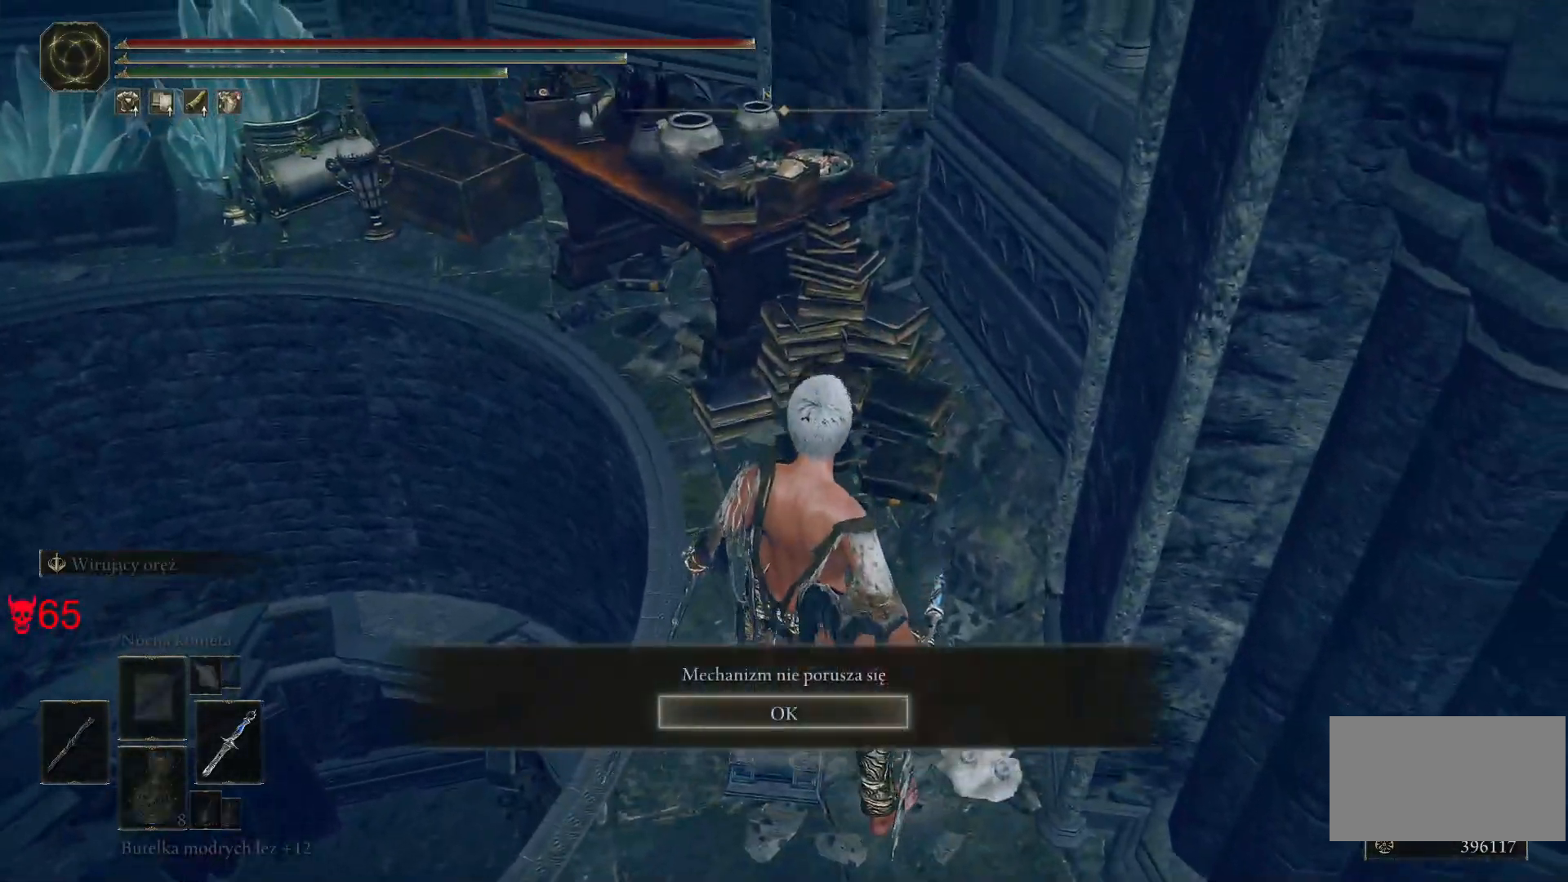
{"keys": [], "mouse": [], "events": []}
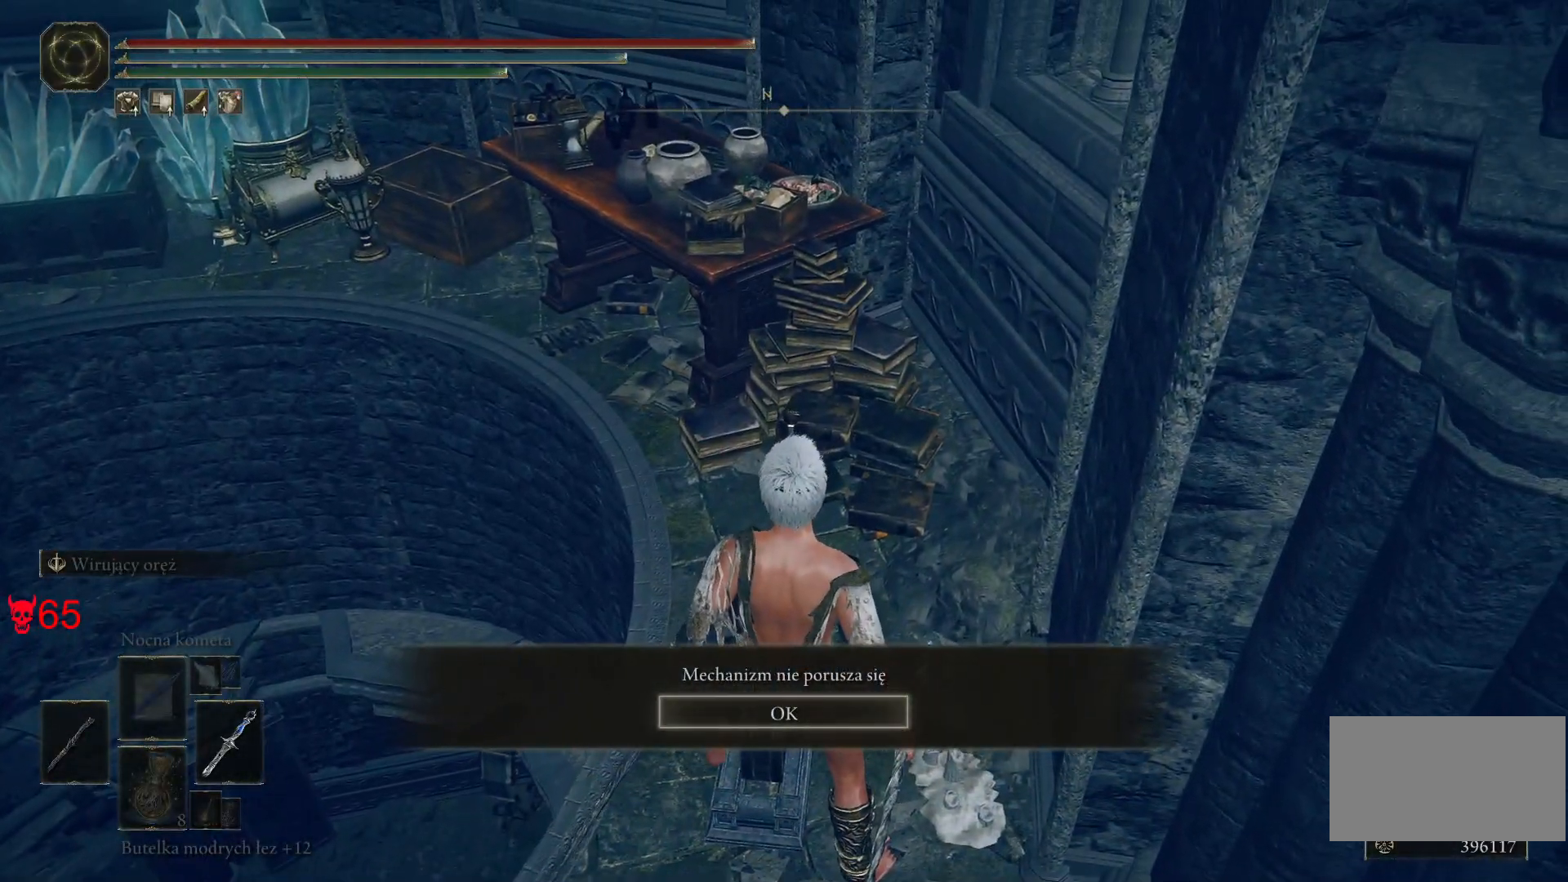
{"keys": [], "mouse": [], "events": []}